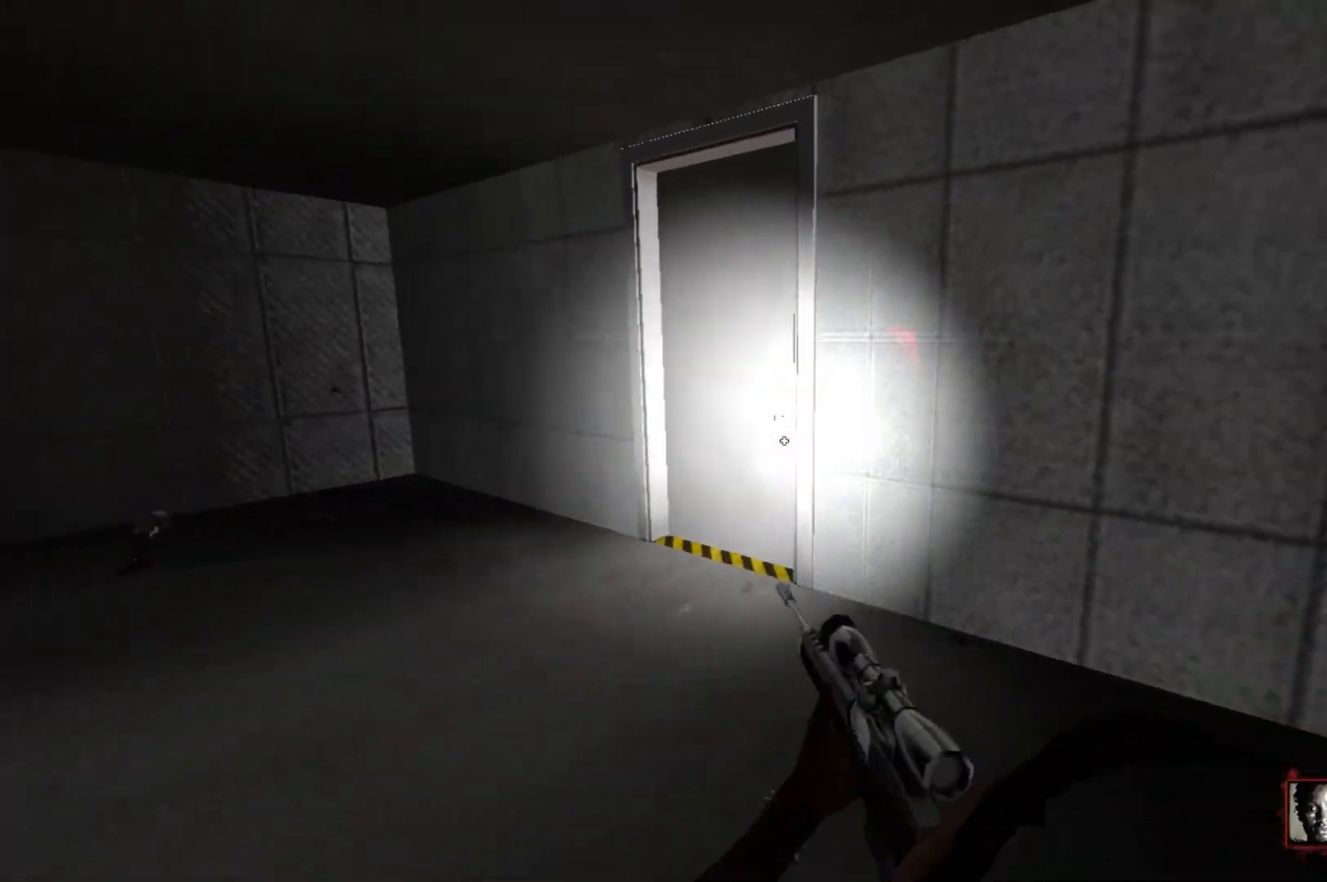
Gameplay with keyboard and mouse; each line is a JSON object with the keys and mouse buttons held at the frame after it. "events" lists presses ("down") and releases ("up") of "1", "2", "3", "4", "5", "a", "alt", "c", "caps_lock", "ctrl", "d", "e", "f", "q", "r", "s", "shift", "space", "tab", "w", "x", "z", "mouse_left", "mouse_wheel" and "mouse_right" between this image and that frame as [ms after this image, input, new state], when the widget could be followed in between. "mouse_left", "mouse_wheel", "mouse_right" = the "left", "wheel", "right" buttons of the "mouse" list. No other keys are recorded. "wheel" means that the mouse wheel is clicked or scrolled. Not read: mouse_move.
{"keys": ["a", "w"], "mouse": [], "events": []}
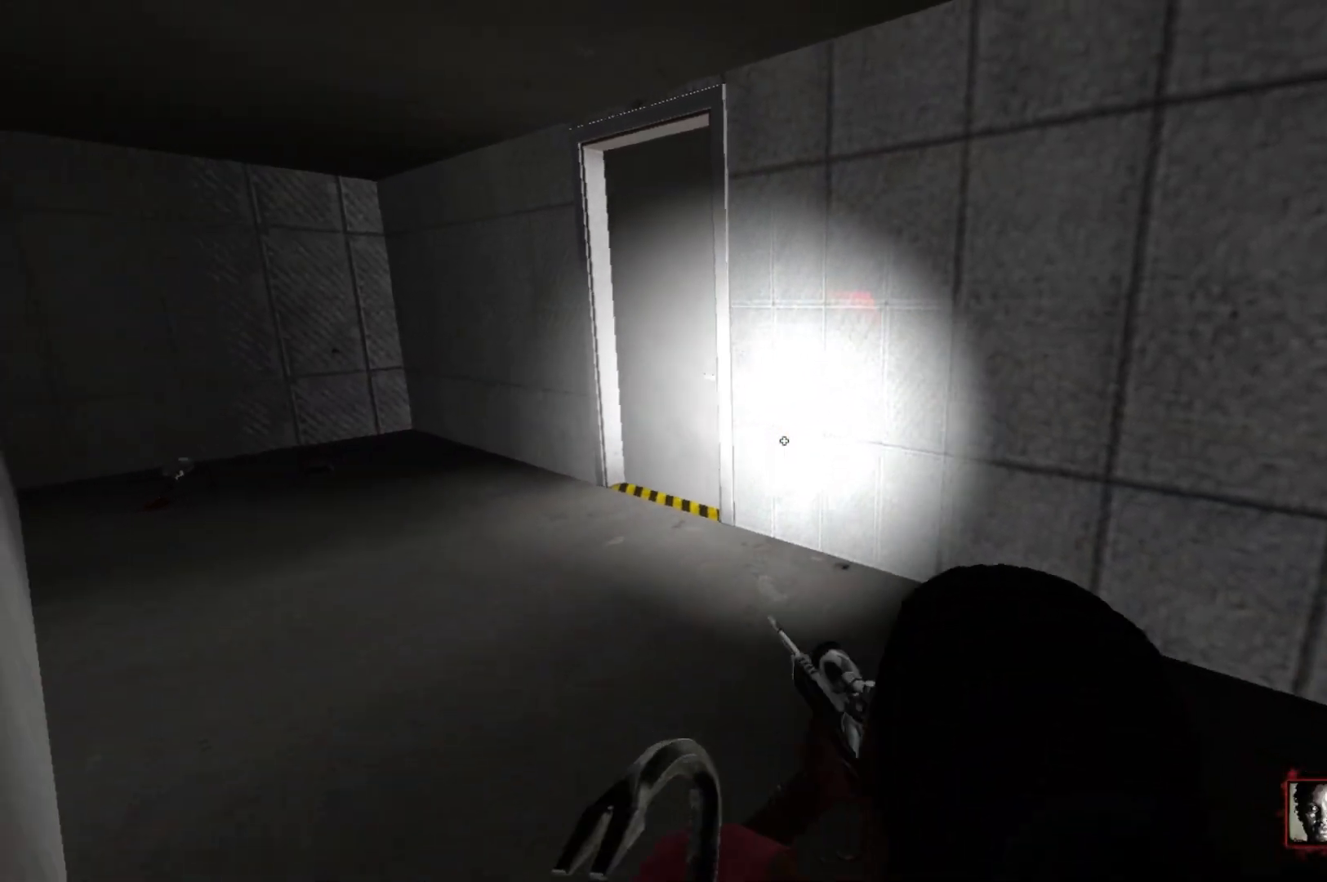
{"keys": ["a"], "mouse": ["left"], "events": [[467, "mouse_left", "down"], [500, "w", "up"]]}
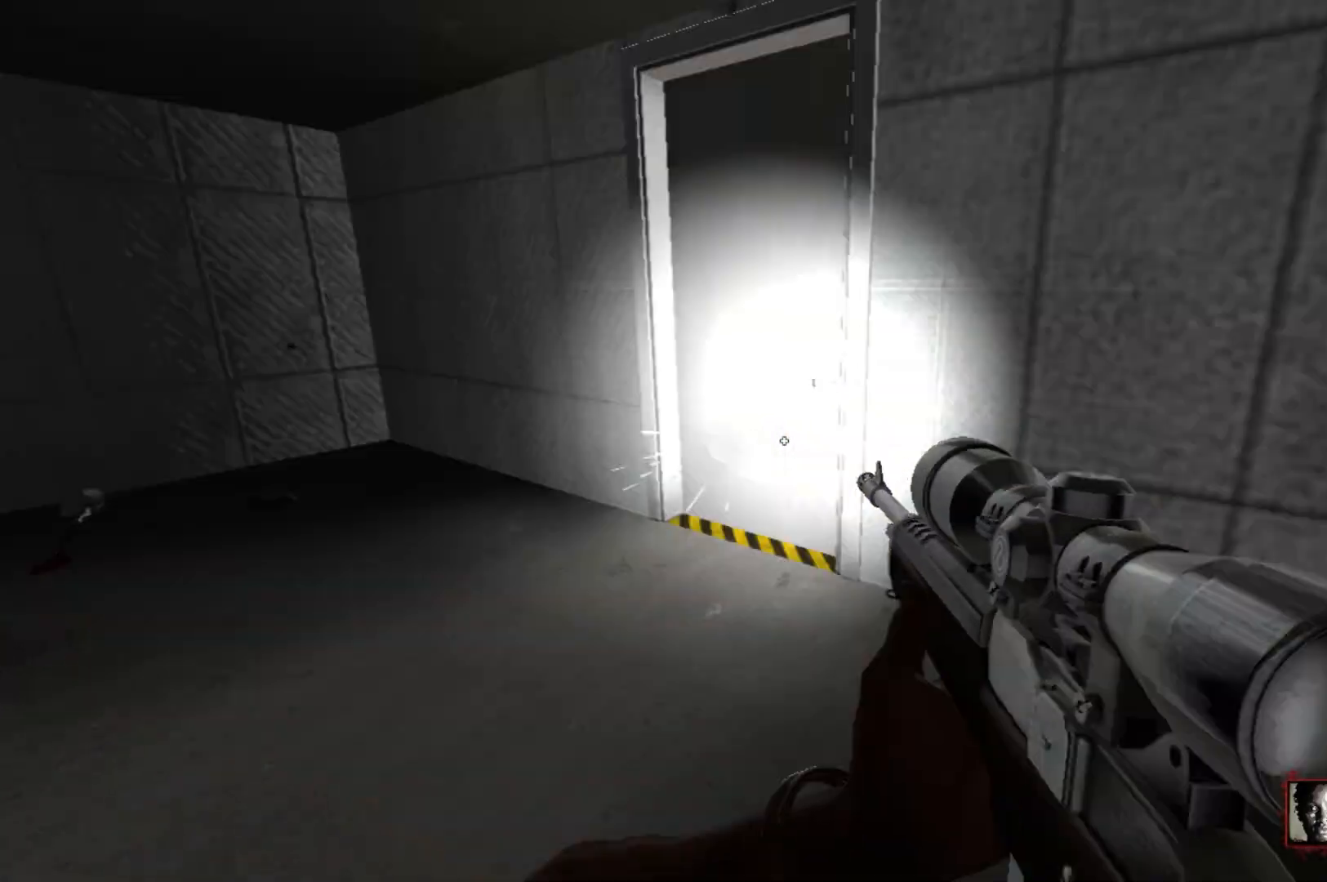
{"keys": [], "mouse": ["left"], "events": [[50, "a", "up"], [100, "mouse_left", "up"], [150, "mouse_left", "down"], [283, "mouse_left", "up"], [383, "mouse_left", "down"]]}
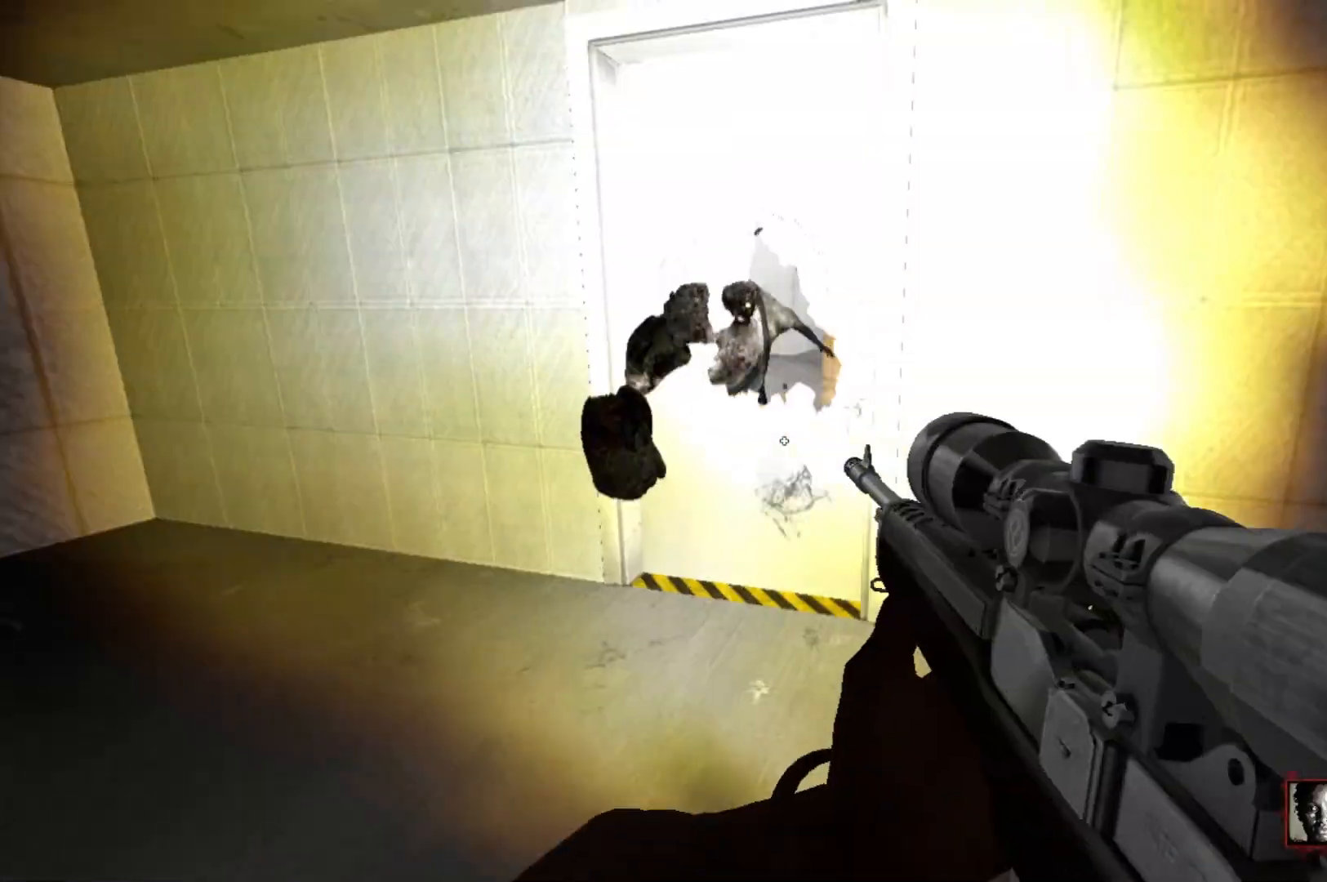
{"keys": ["w"], "mouse": ["left"], "events": [[17, "mouse_left", "up"], [67, "mouse_left", "down"], [200, "mouse_left", "up"], [250, "mouse_left", "down"], [400, "mouse_left", "up"], [450, "w", "down"], [483, "mouse_left", "down"]]}
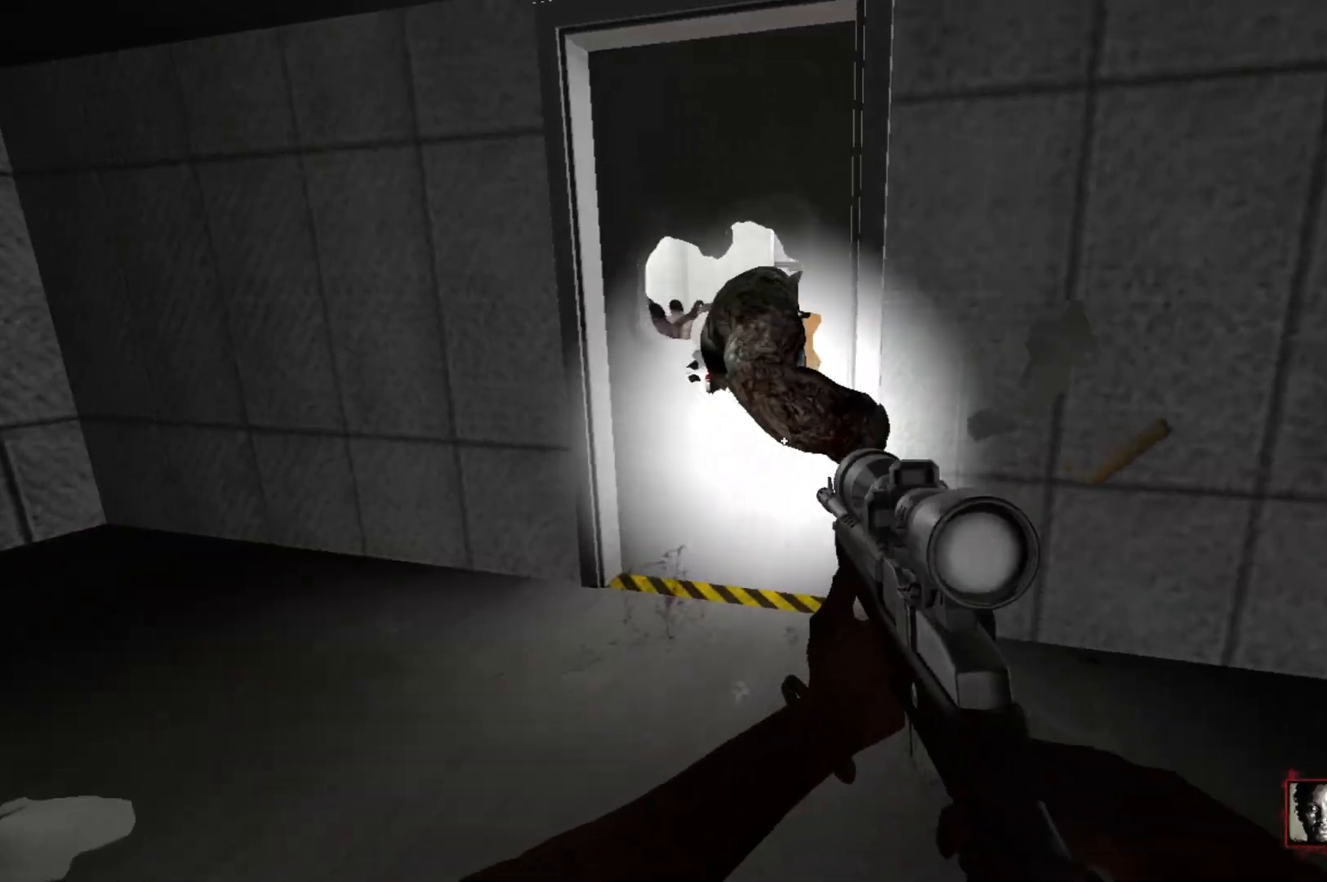
{"keys": [], "mouse": ["left"], "events": [[33, "a", "down"], [133, "mouse_left", "up"], [183, "a", "up"], [183, "w", "up"], [267, "mouse_left", "down"], [467, "mouse_left", "up"], [500, "mouse_left", "down"]]}
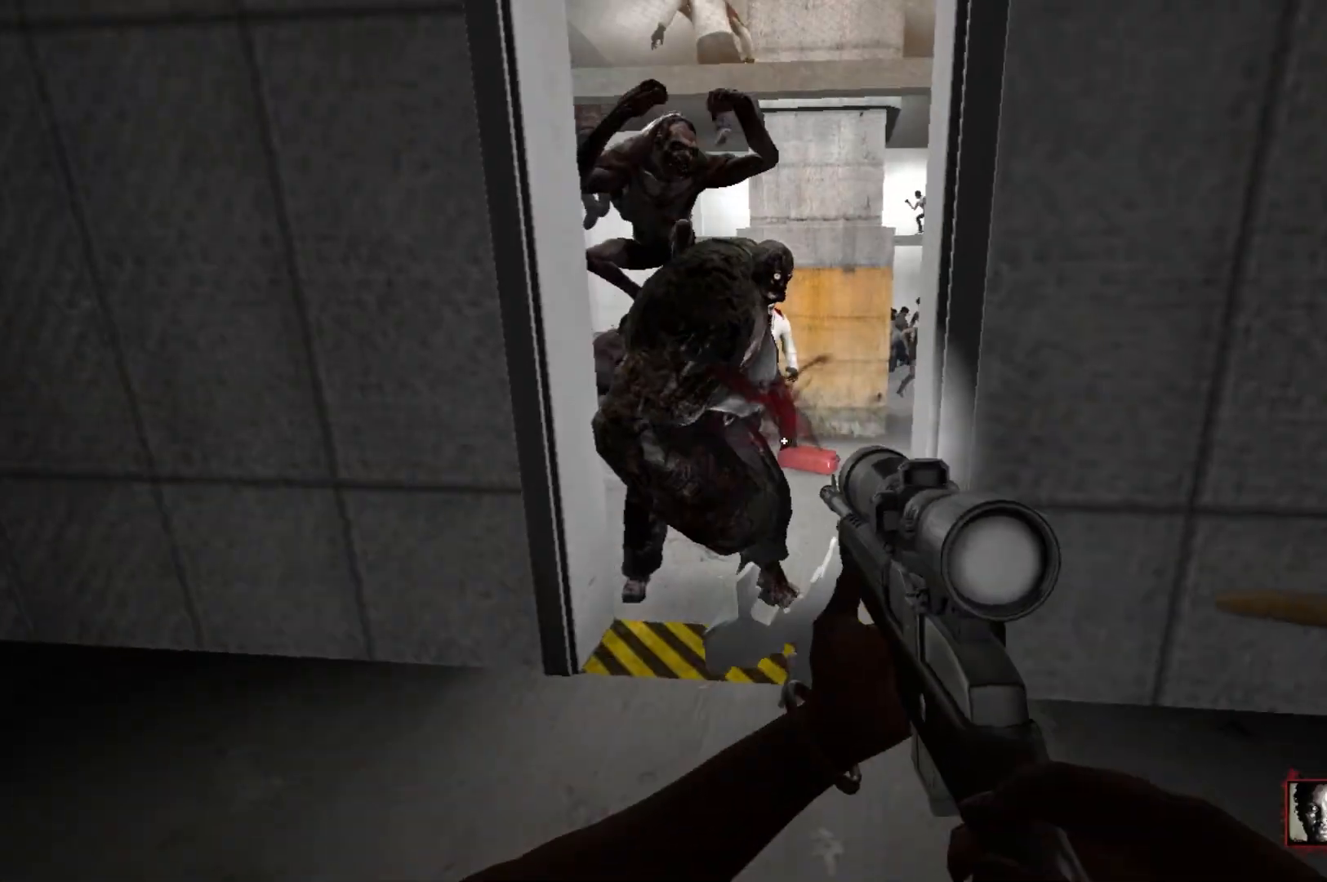
{"keys": [], "mouse": ["left"], "events": [[150, "mouse_left", "up"], [233, "mouse_left", "down"], [383, "mouse_left", "up"], [433, "mouse_left", "down"]]}
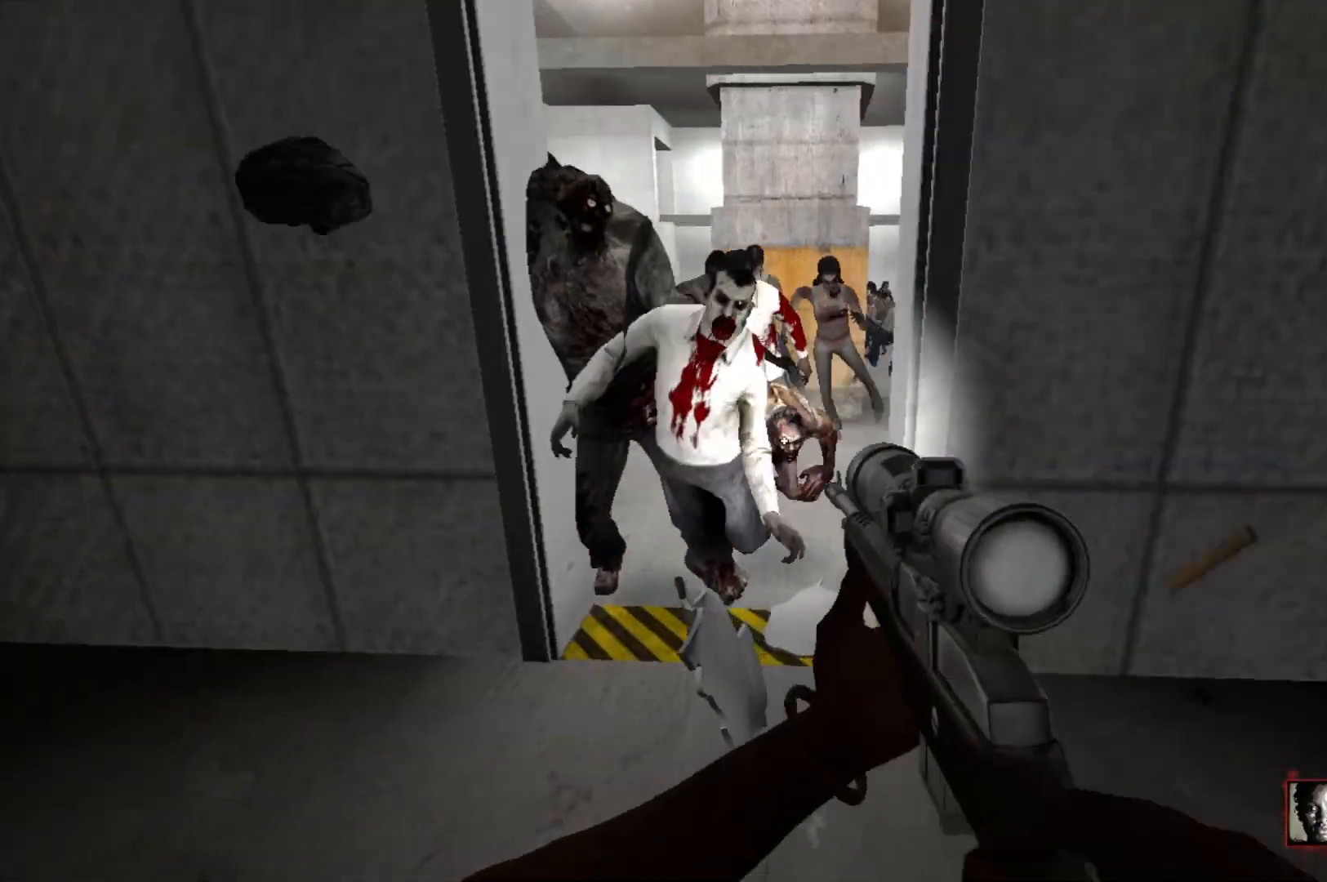
{"keys": ["d", "s"], "mouse": [], "events": [[67, "mouse_left", "up"], [117, "mouse_left", "down"], [167, "d", "down"], [250, "s", "down"], [300, "mouse_right", "down"], [350, "mouse_left", "up"], [483, "mouse_right", "up"]]}
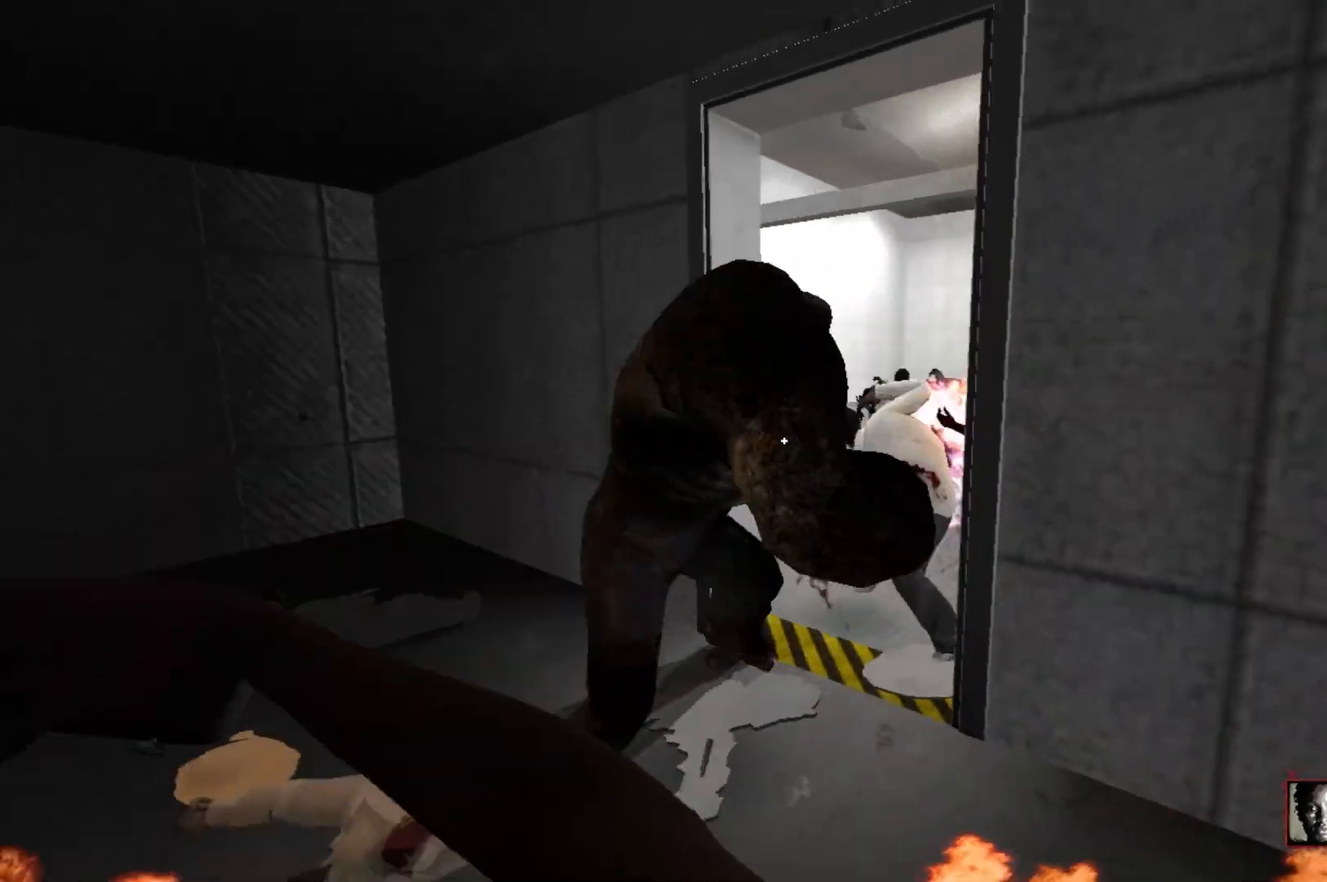
{"keys": ["s"], "mouse": [], "events": [[450, "d", "up"]]}
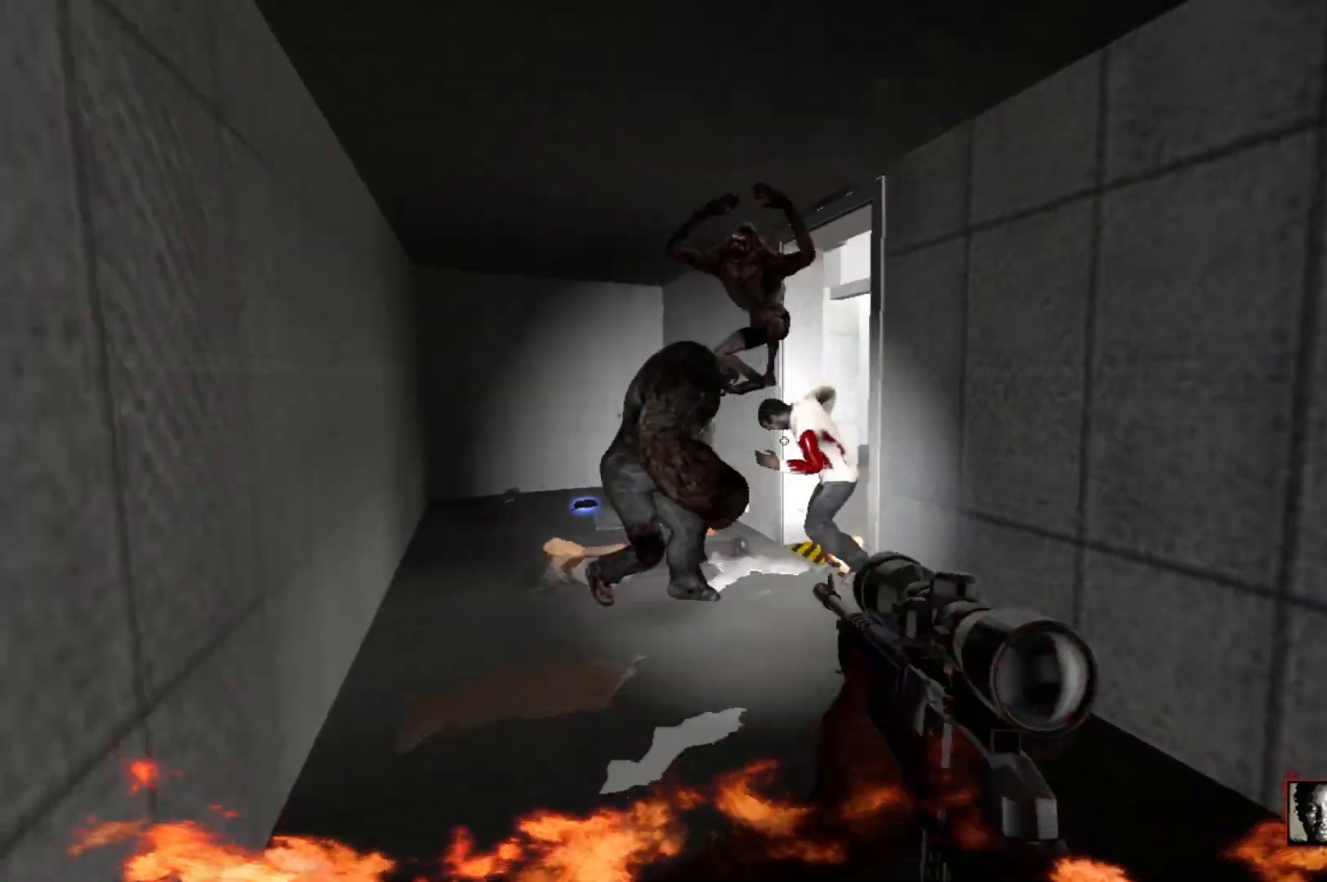
{"keys": [], "mouse": [], "events": [[50, "mouse_left", "down"], [183, "mouse_left", "up"], [467, "s", "up"]]}
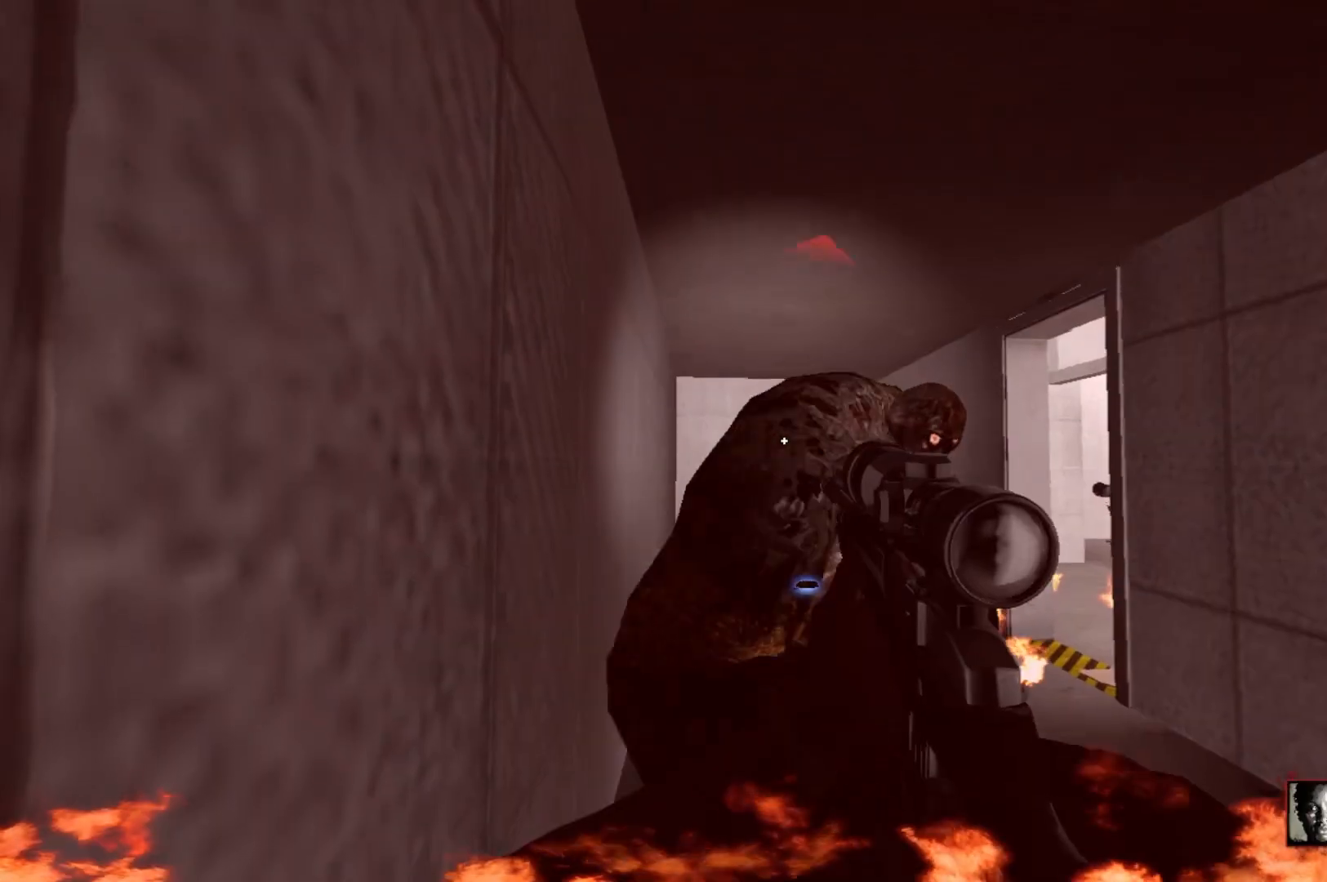
{"keys": ["s"], "mouse": [], "events": [[17, "mouse_left", "down"], [217, "s", "down"], [250, "mouse_right", "down"], [350, "mouse_left", "up"], [450, "mouse_right", "up"]]}
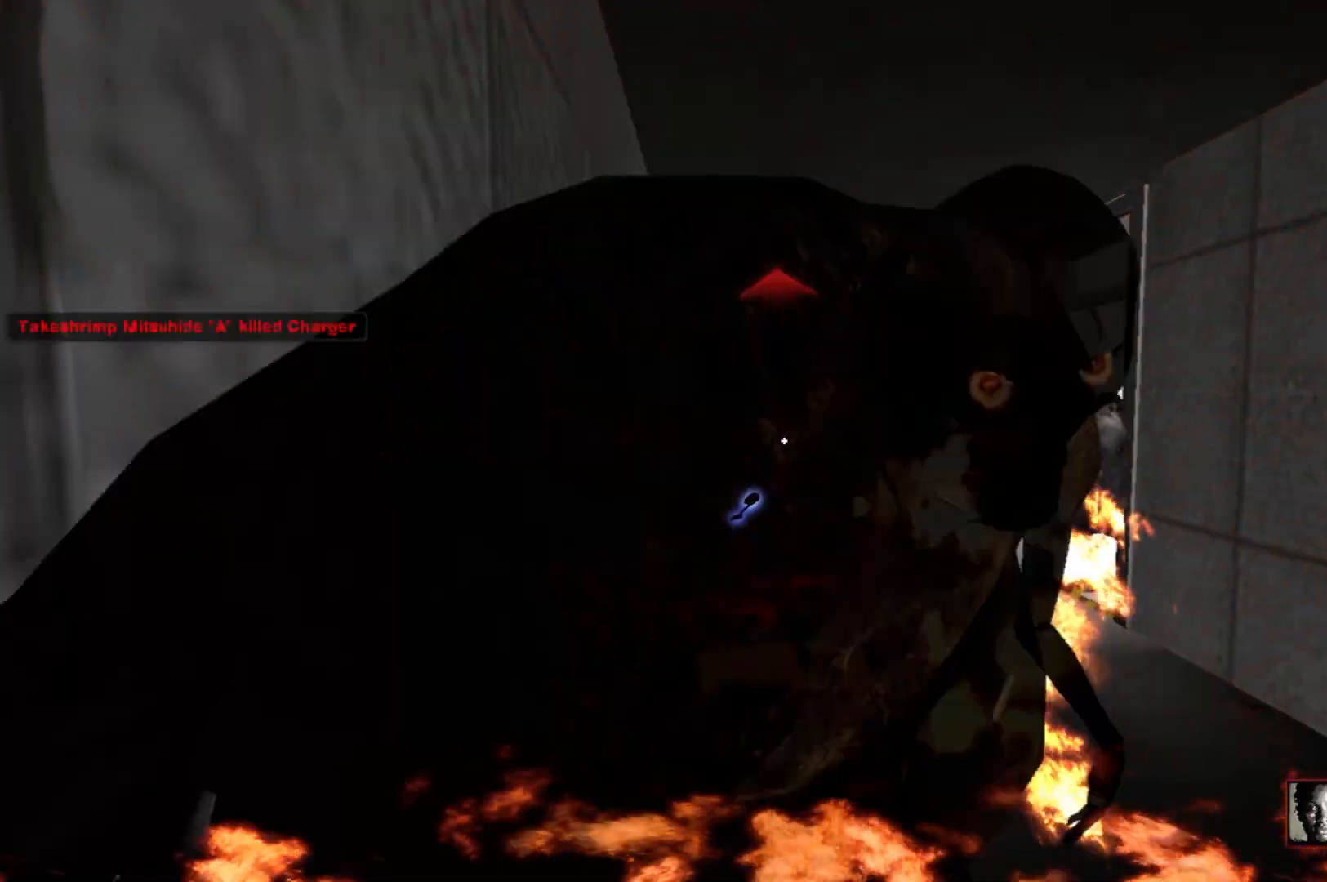
{"keys": [], "mouse": [], "events": [[83, "s", "up"], [183, "q", "down"], [267, "q", "up"]]}
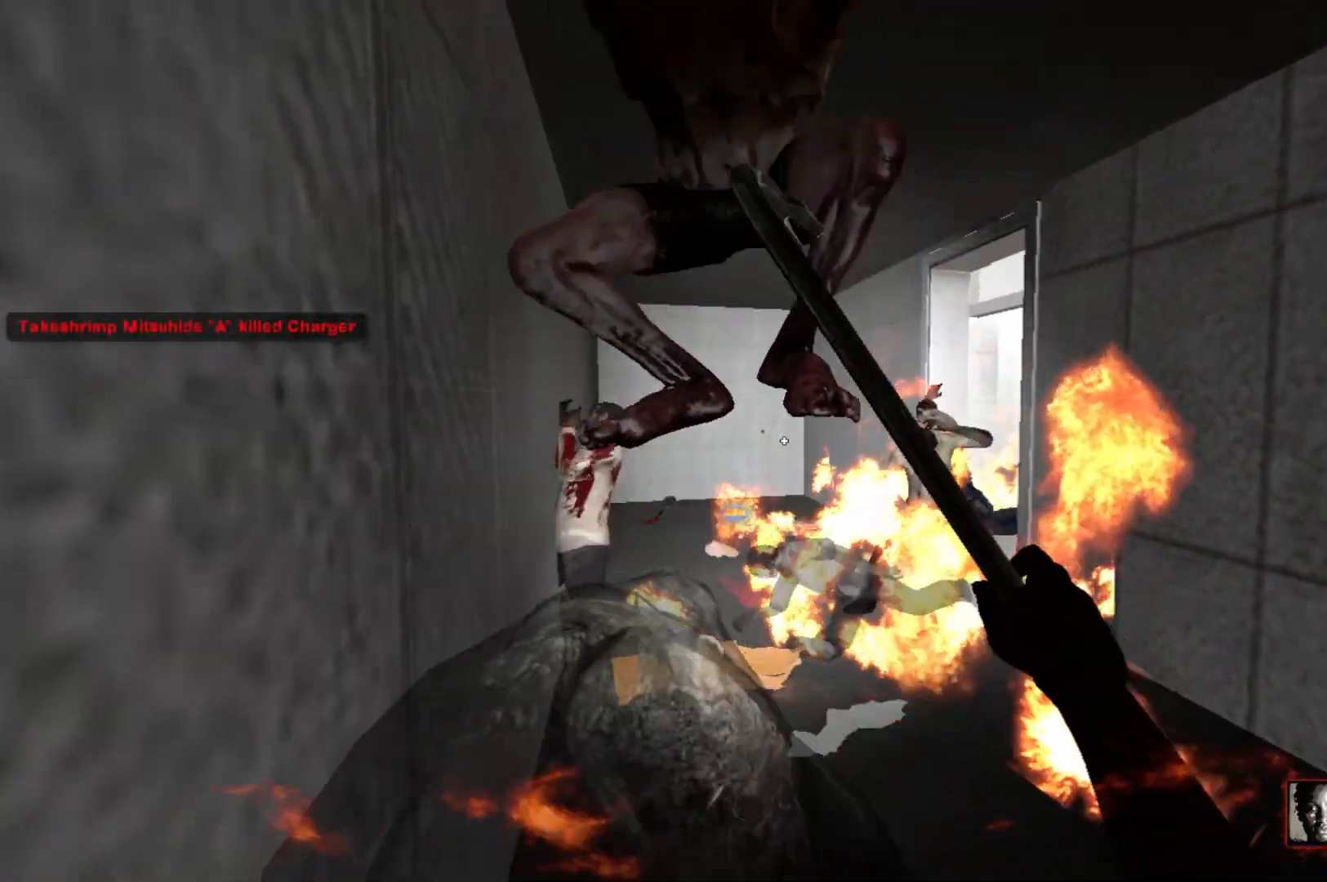
{"keys": [], "mouse": ["left"], "events": [[50, "mouse_left", "down"]]}
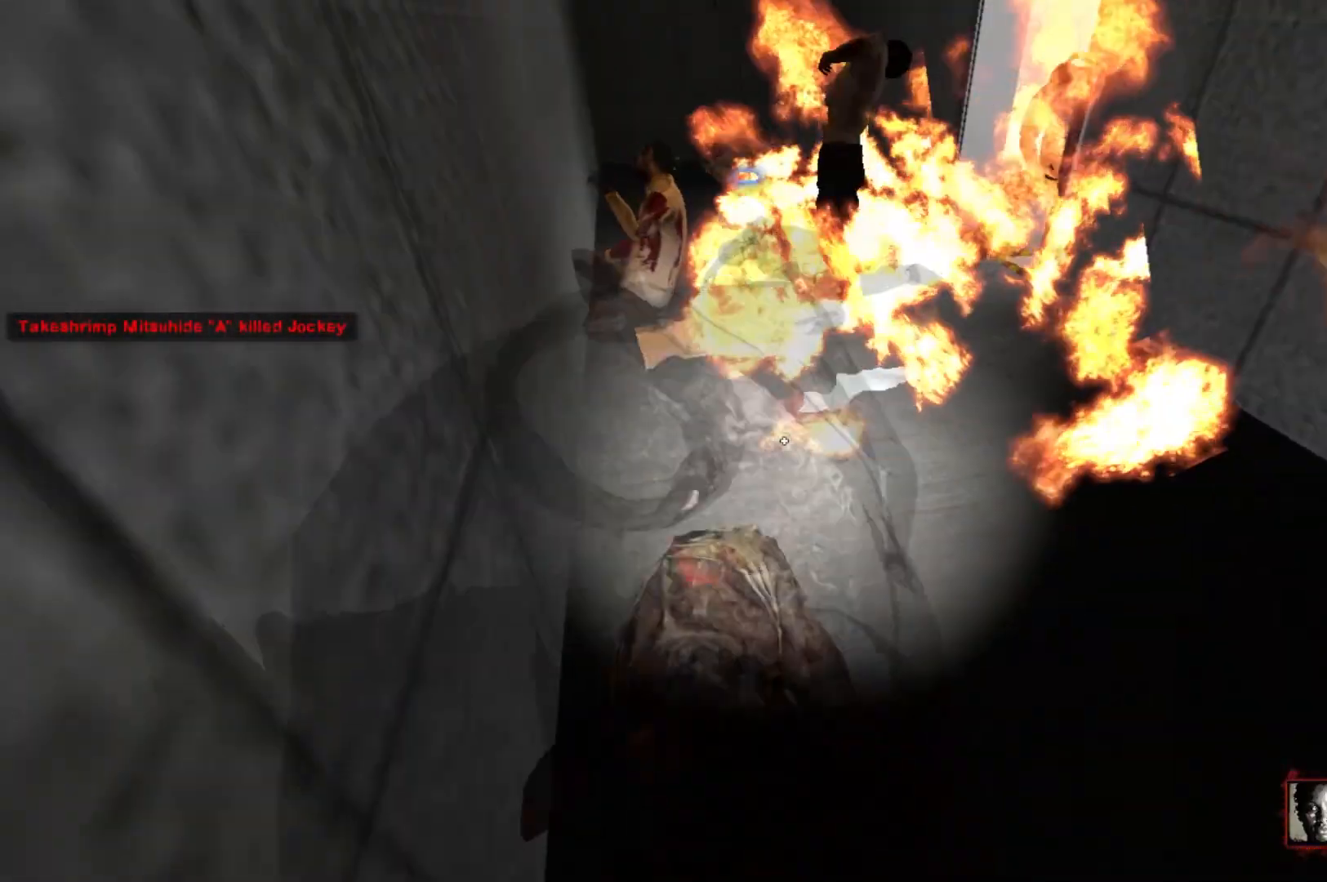
{"keys": [], "mouse": [], "events": [[17, "mouse_left", "up"]]}
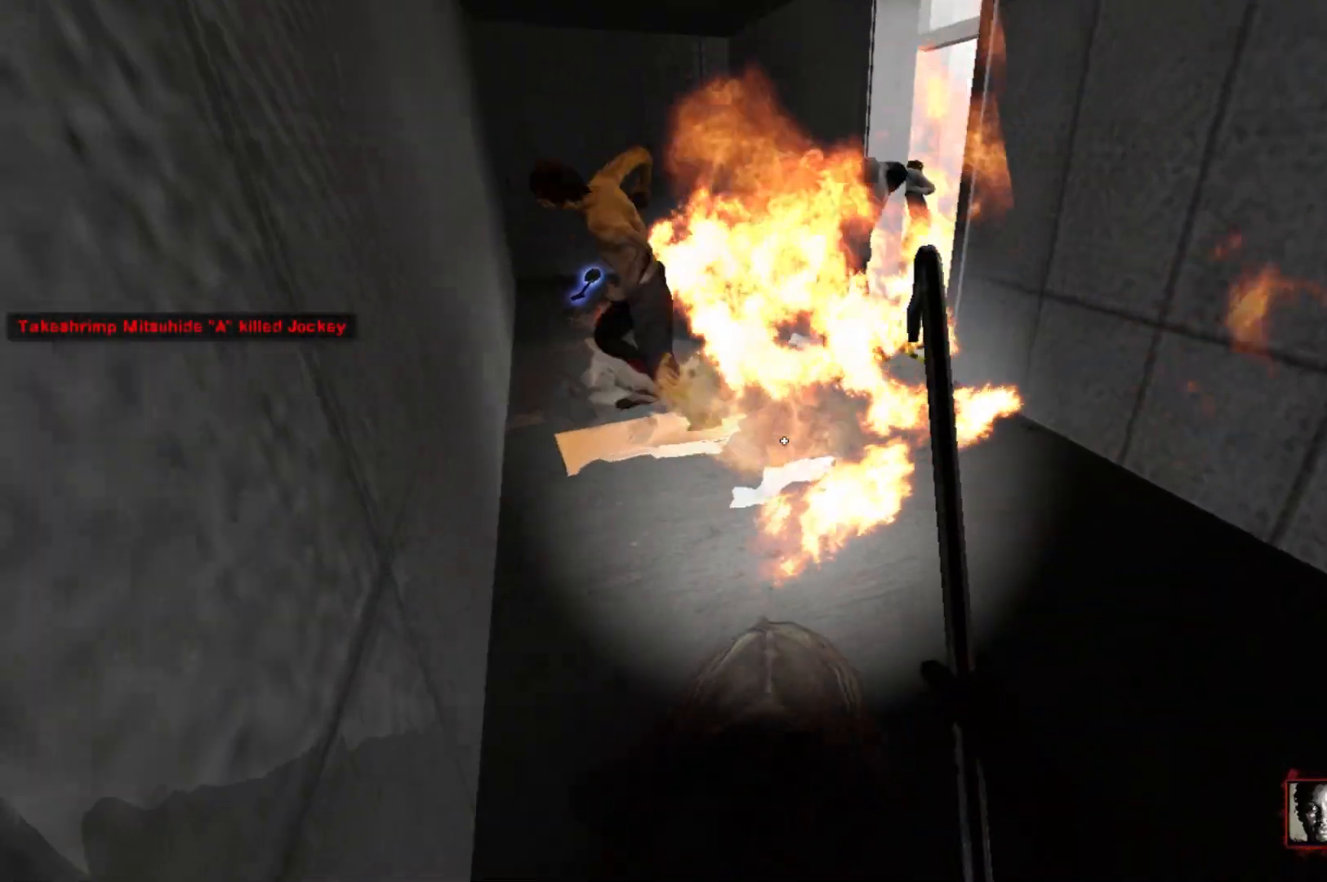
{"keys": [], "mouse": [], "events": []}
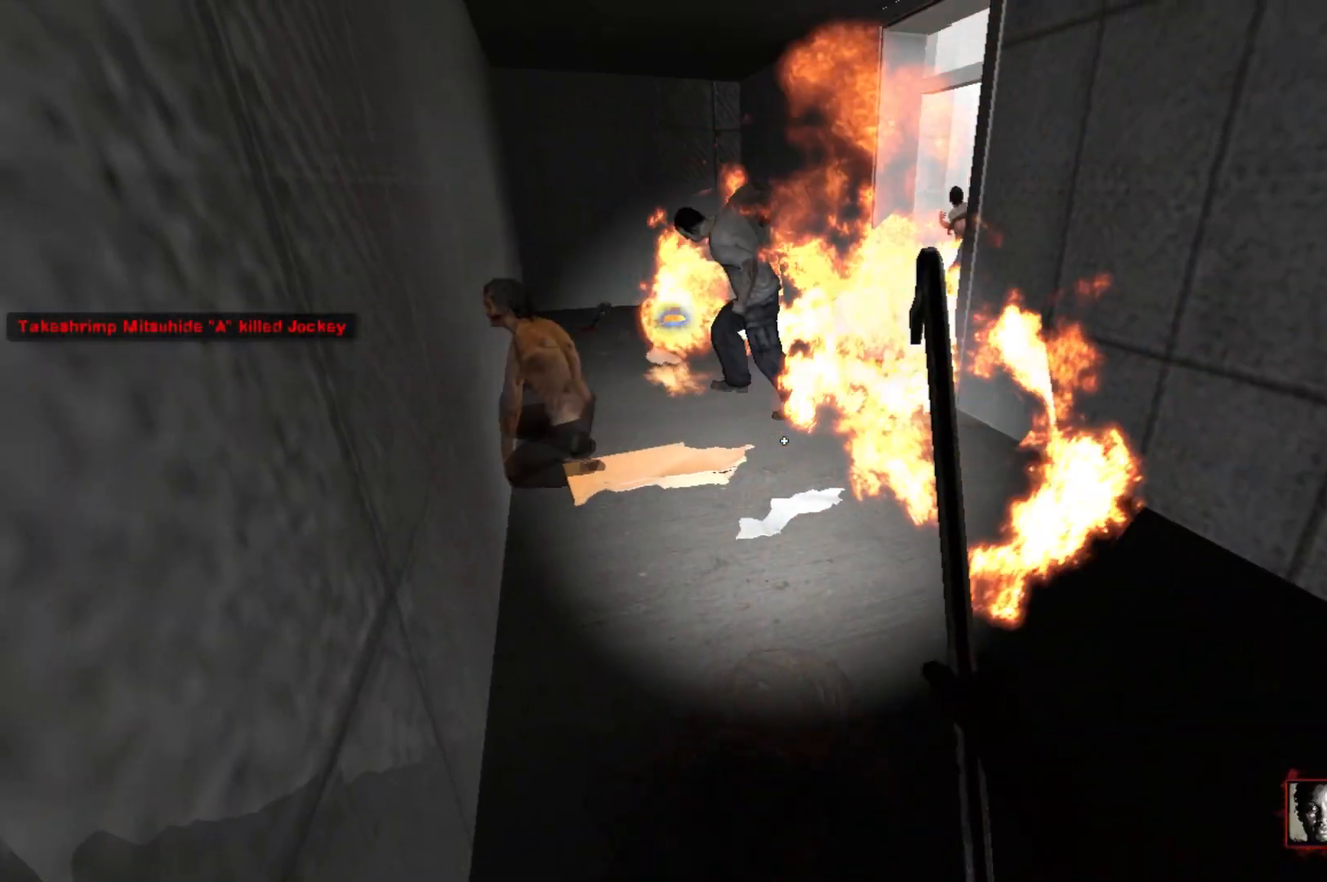
{"keys": [], "mouse": [], "events": []}
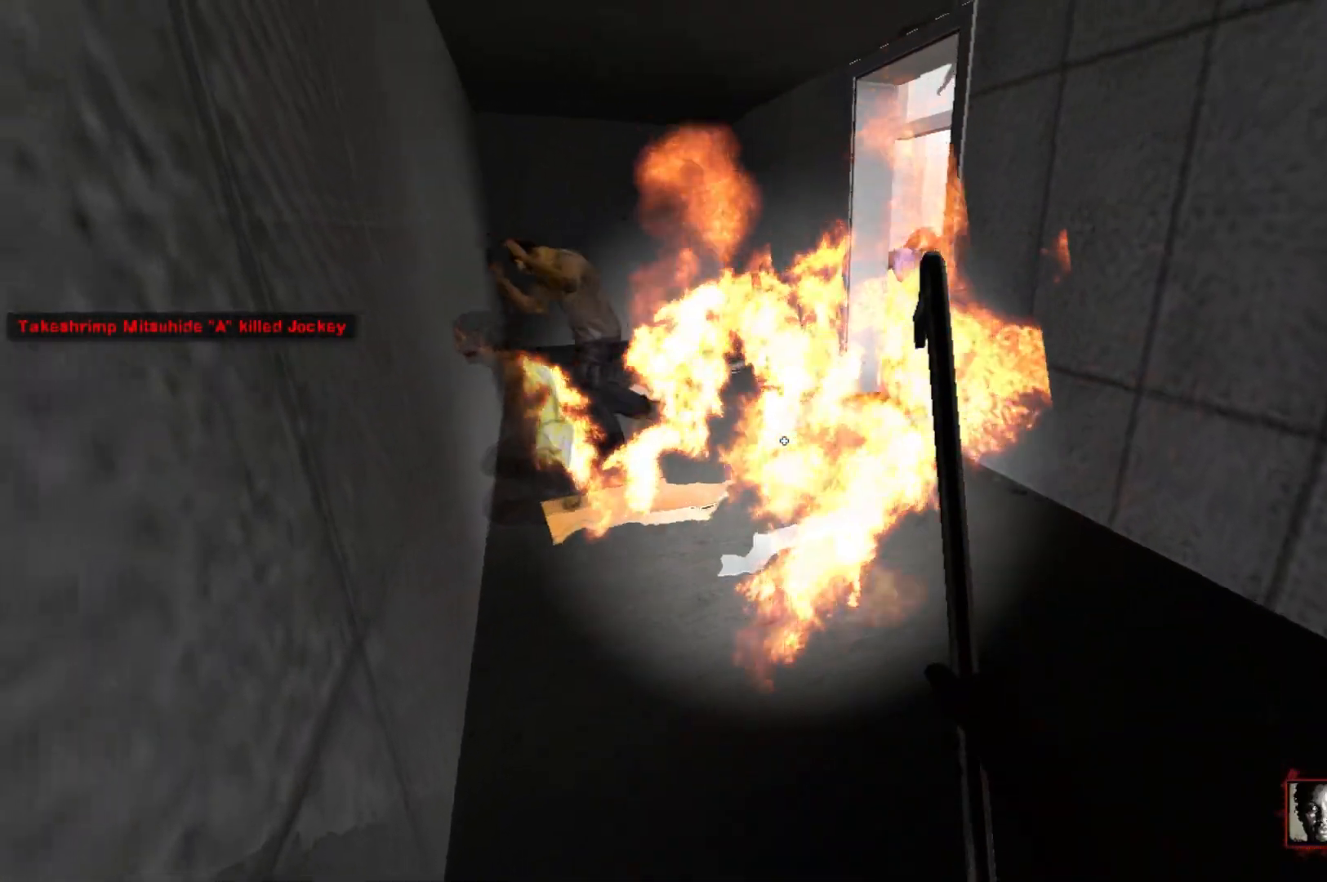
{"keys": ["q"], "mouse": [], "events": [[117, "r", "down"], [300, "r", "up"], [400, "q", "down"]]}
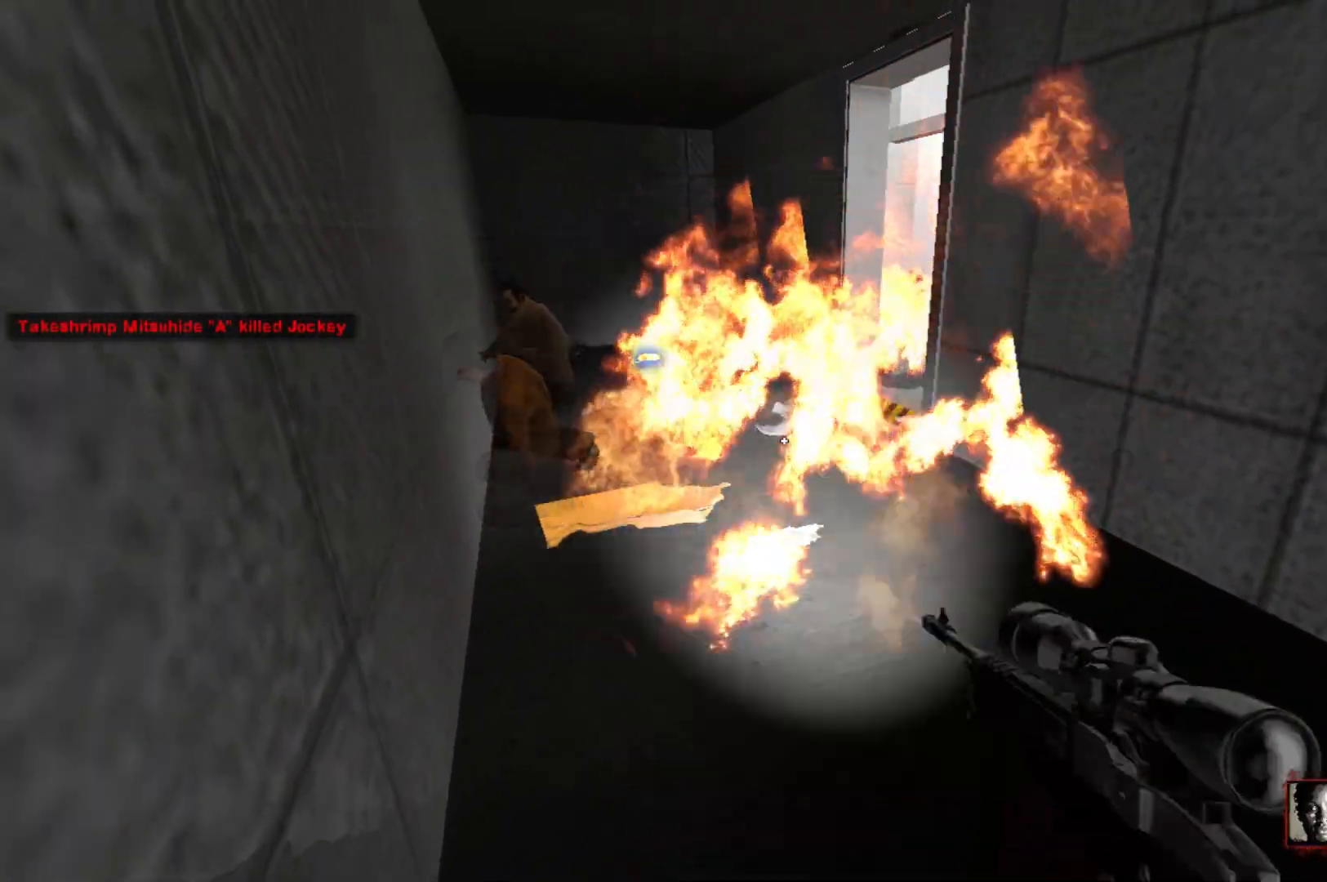
{"keys": [], "mouse": [], "events": [[33, "q", "up"]]}
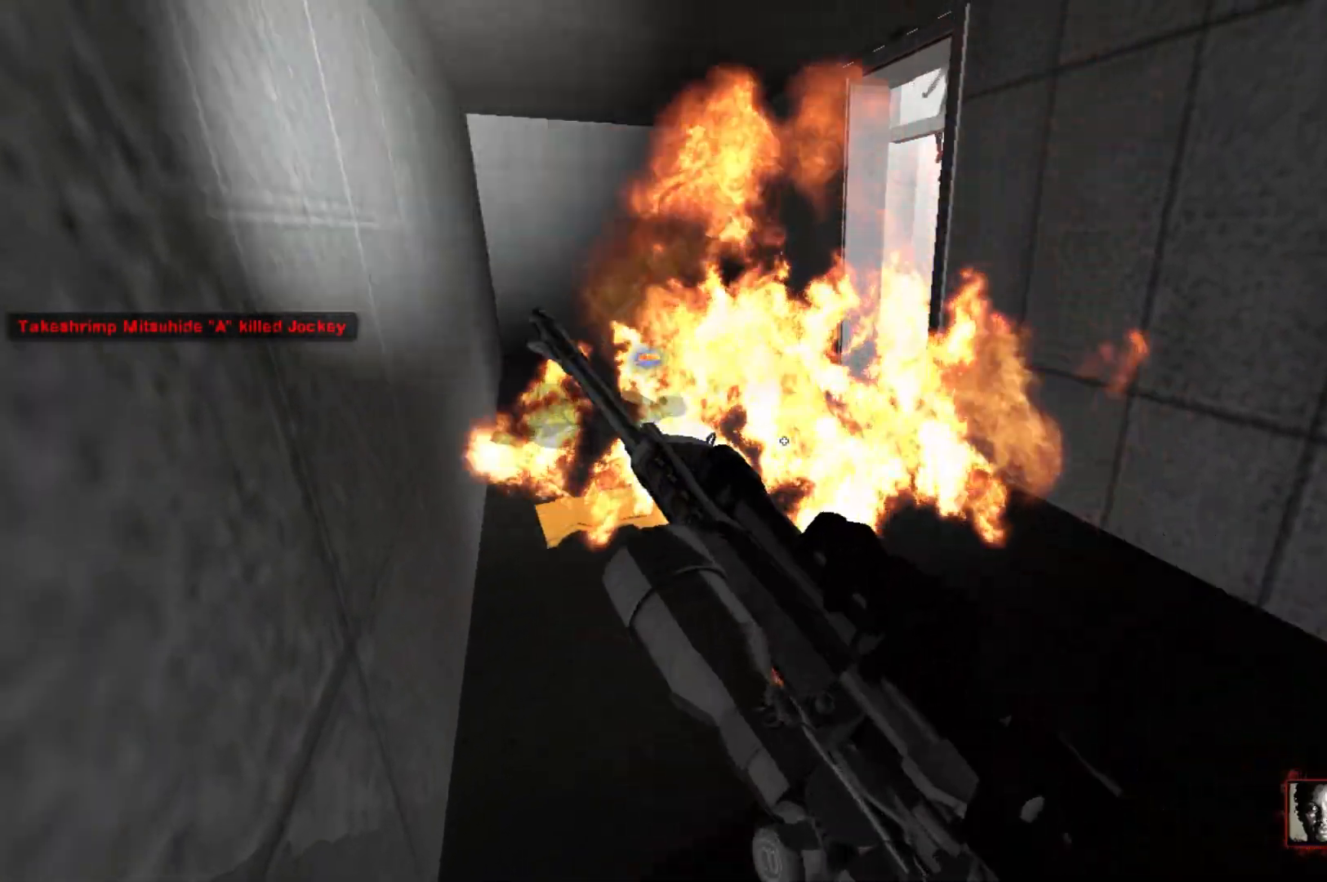
{"keys": ["r"], "mouse": [], "events": [[100, "r", "down"], [233, "r", "up"], [283, "r", "down"], [383, "r", "up"], [467, "r", "down"]]}
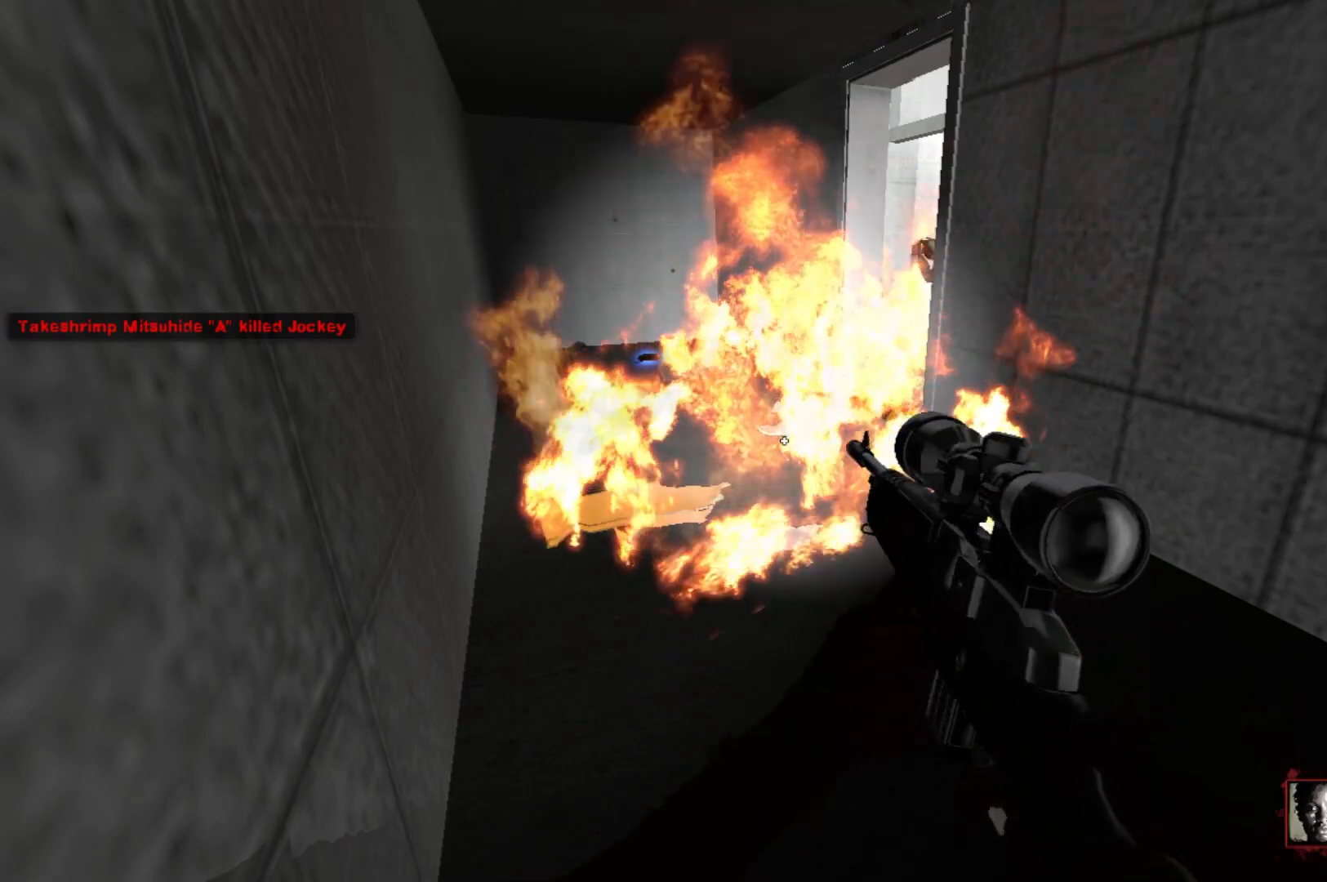
{"keys": [], "mouse": [], "events": [[67, "r", "up"], [117, "r", "down"], [250, "r", "up"]]}
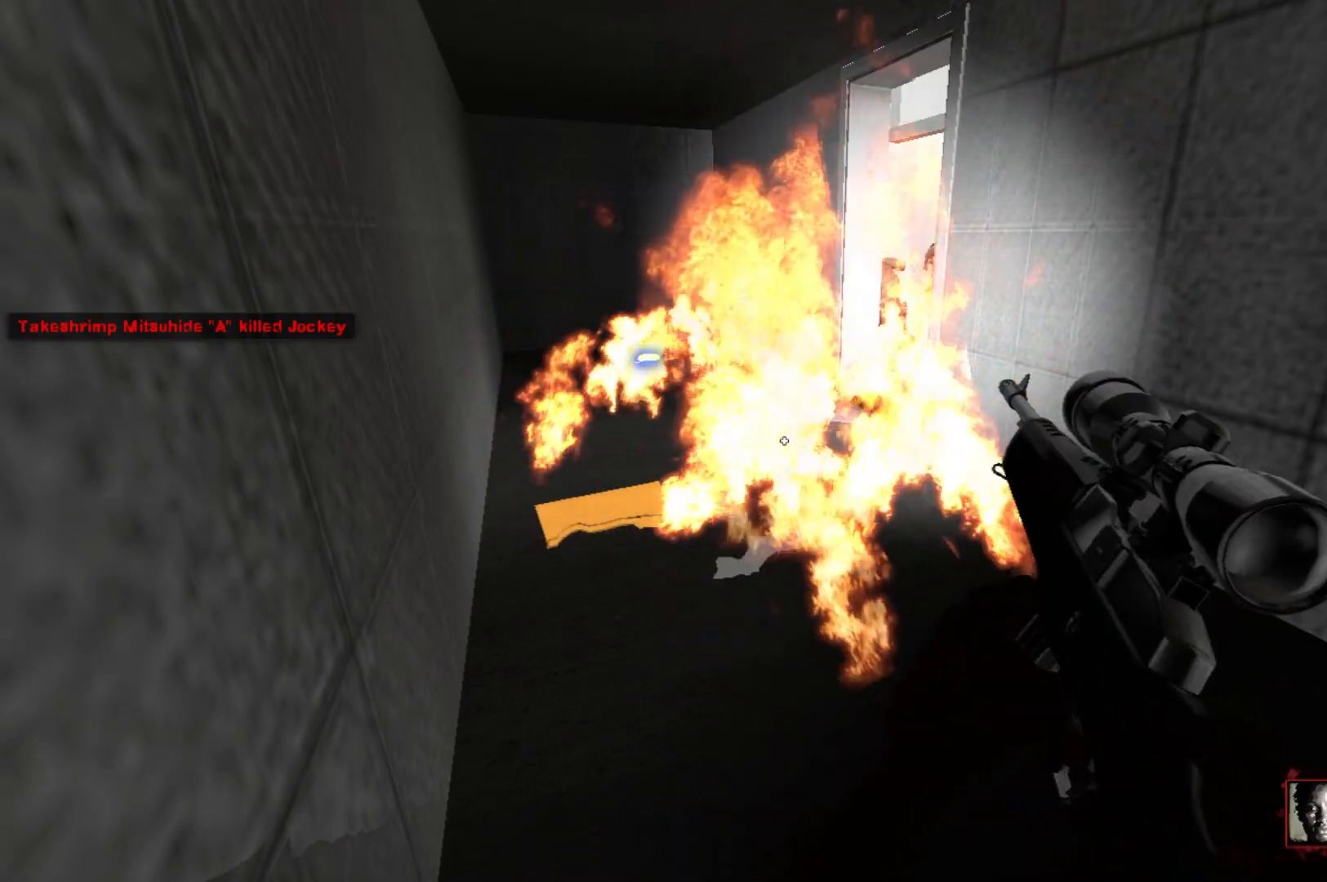
{"keys": ["d"], "mouse": [], "events": [[133, "mouse_right", "down"], [233, "d", "down"], [233, "mouse_right", "up"]]}
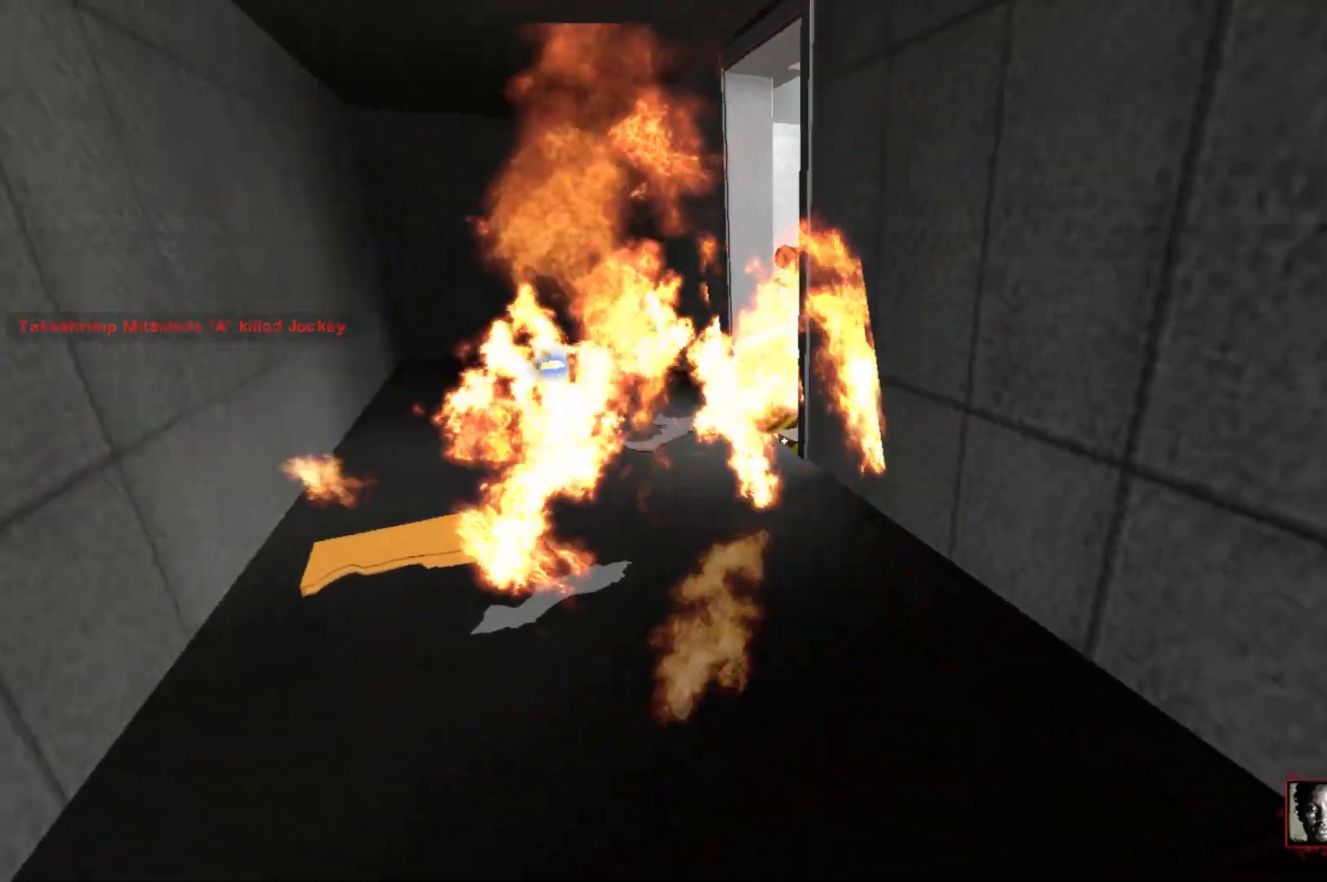
{"keys": ["s"], "mouse": [], "events": [[200, "s", "down"], [433, "d", "up"]]}
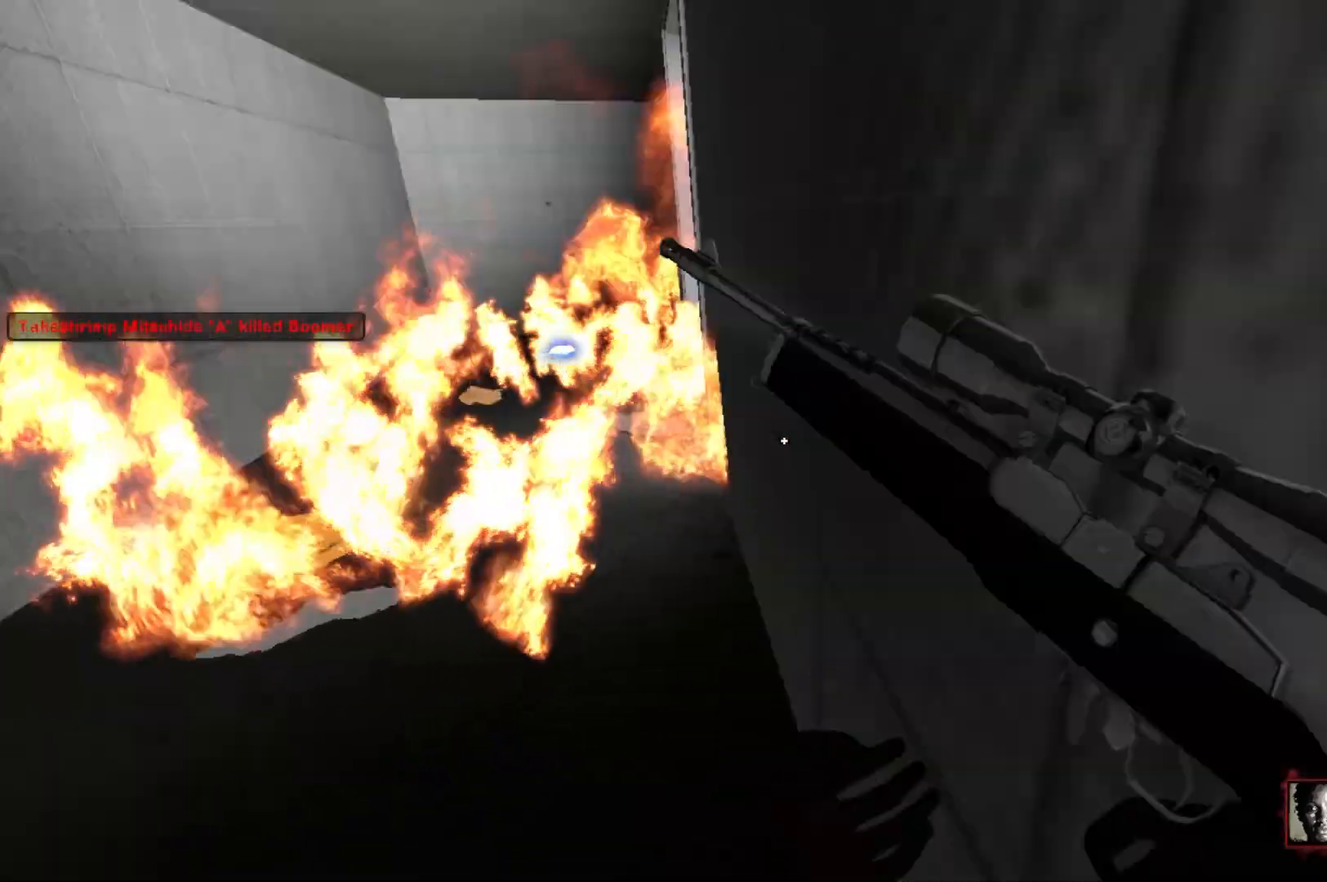
{"keys": [], "mouse": [], "events": [[17, "mouse_right", "down"], [117, "mouse_right", "up"], [117, "s", "up"]]}
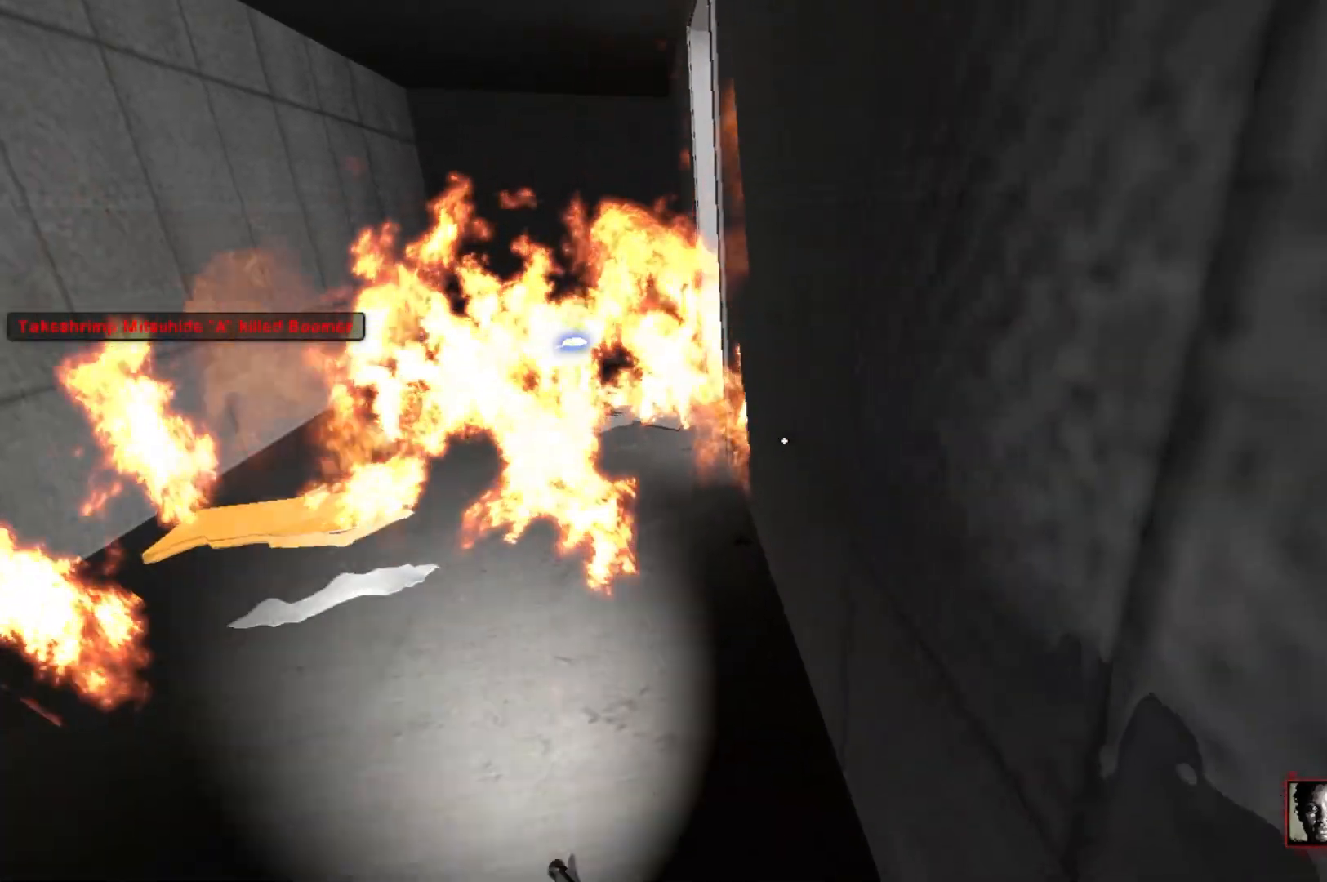
{"keys": ["a", "s"], "mouse": [], "events": [[83, "s", "down"], [183, "a", "down"]]}
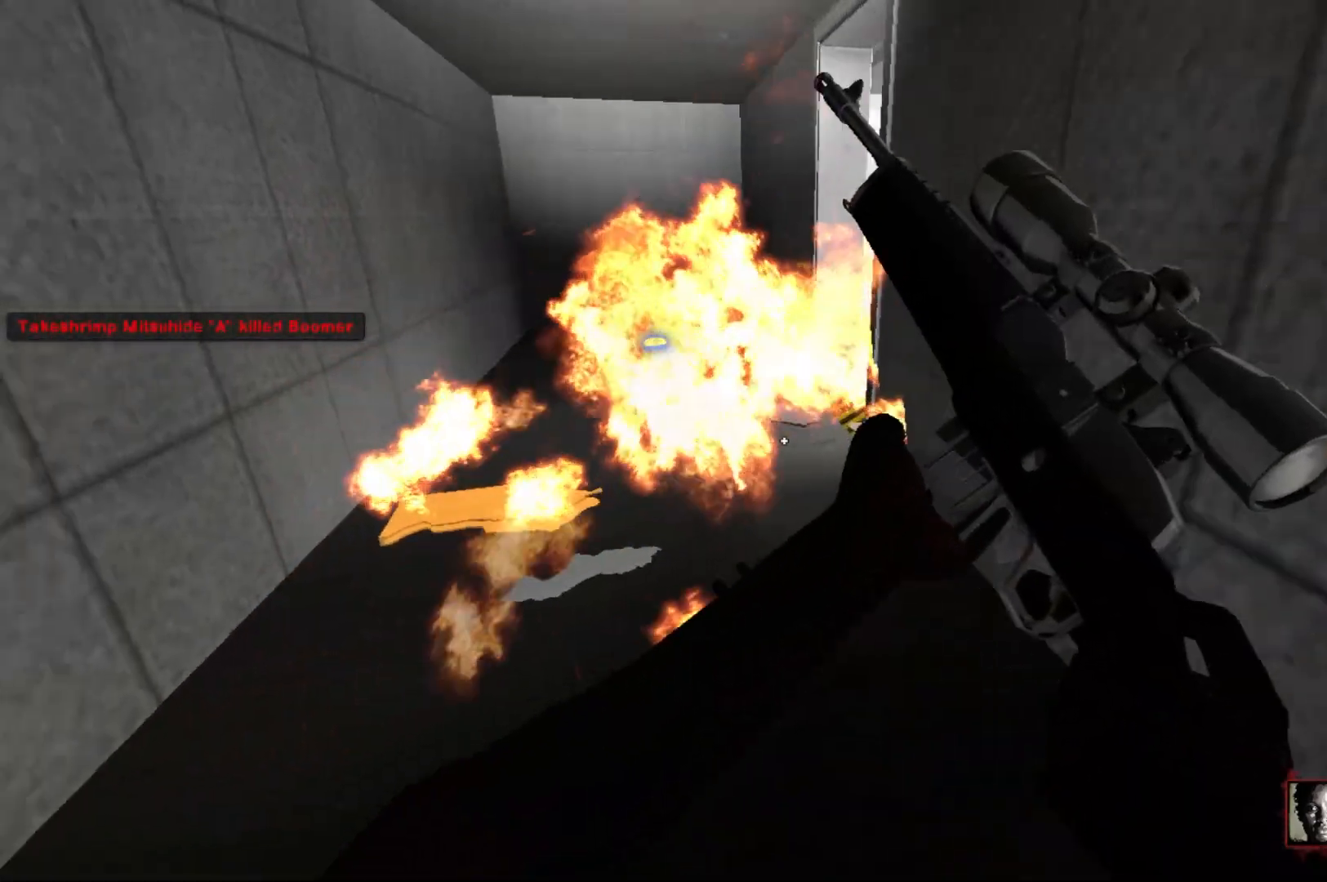
{"keys": [], "mouse": [], "events": [[233, "a", "up"], [333, "s", "up"]]}
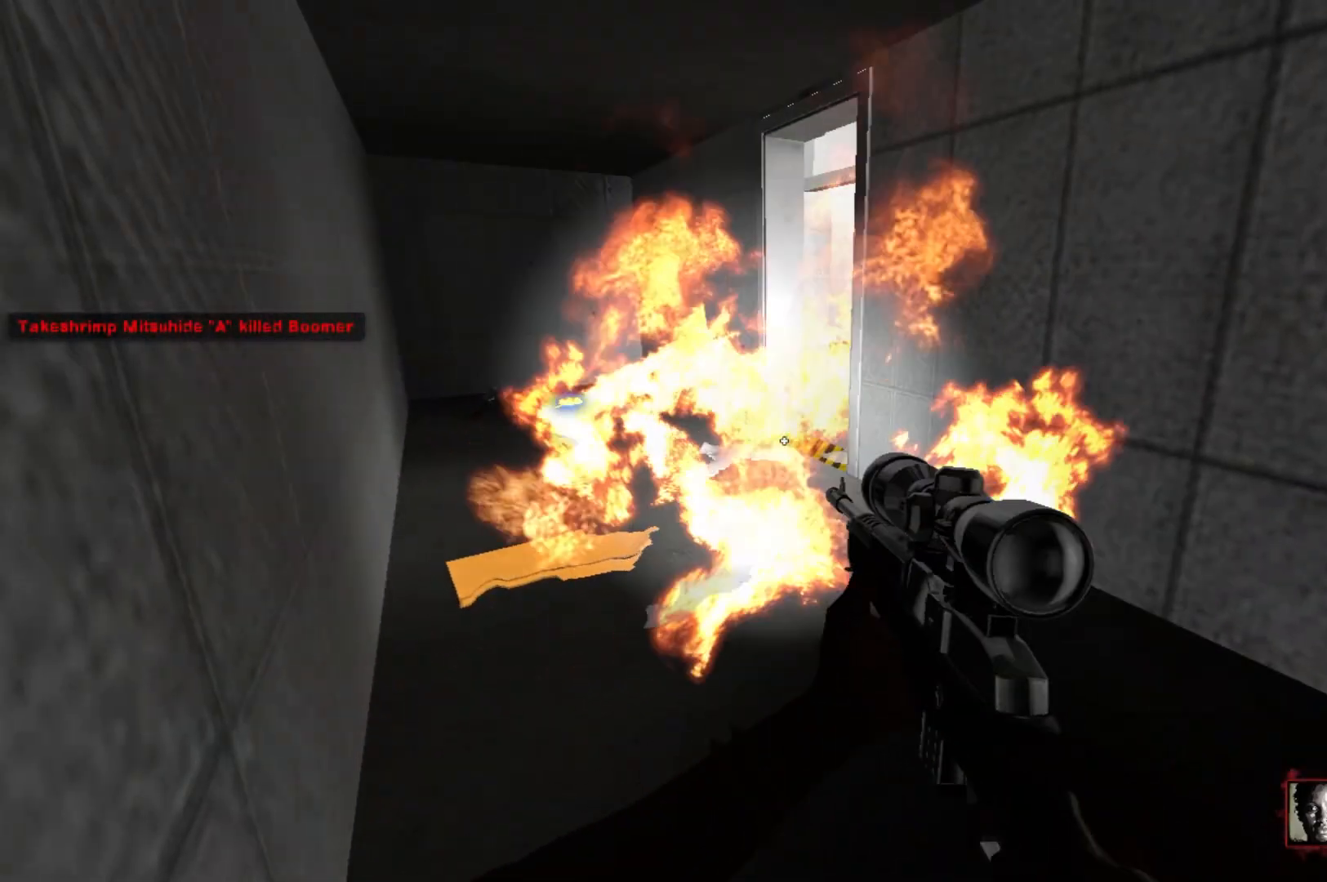
{"keys": [], "mouse": [], "events": []}
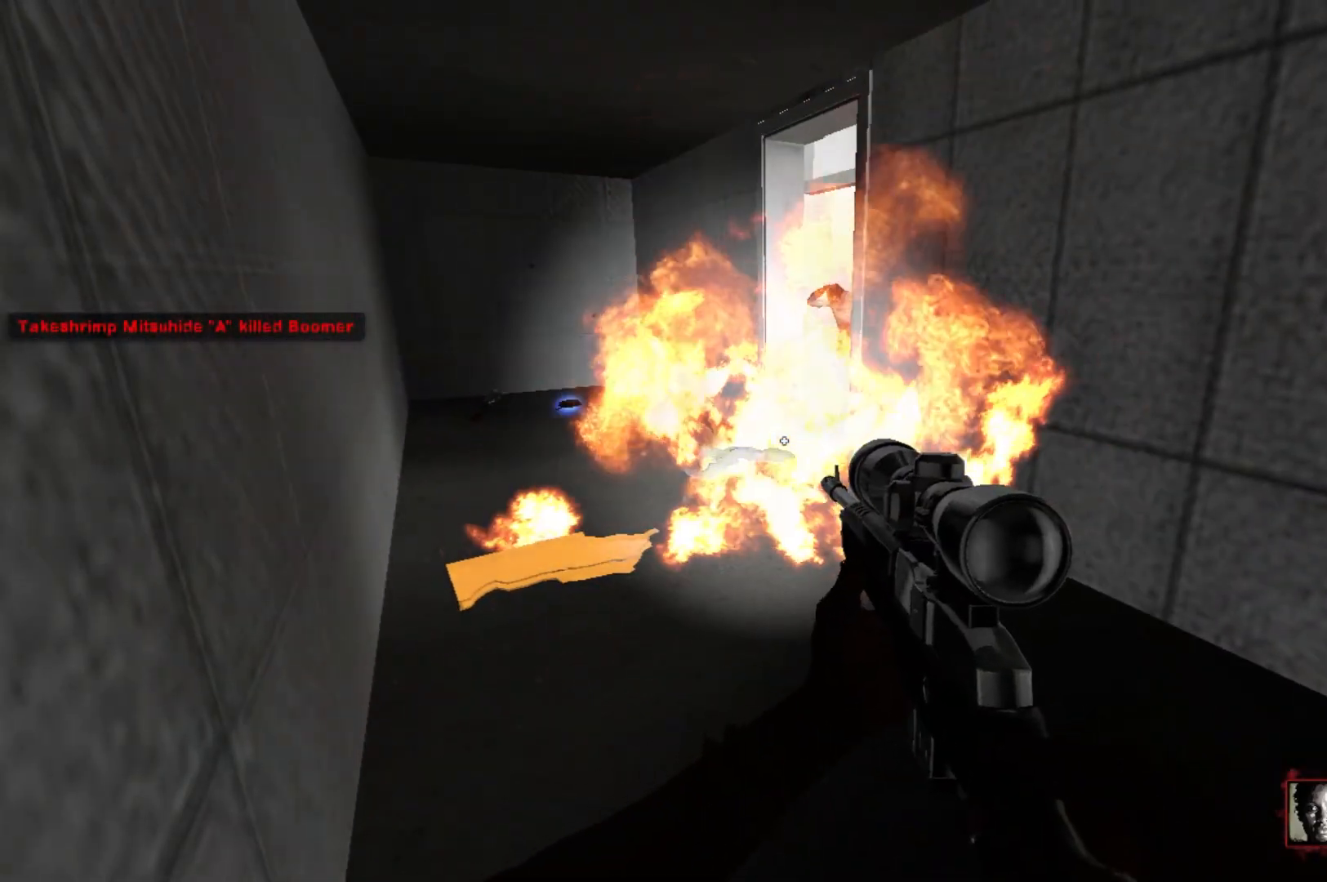
{"keys": [], "mouse": [], "events": []}
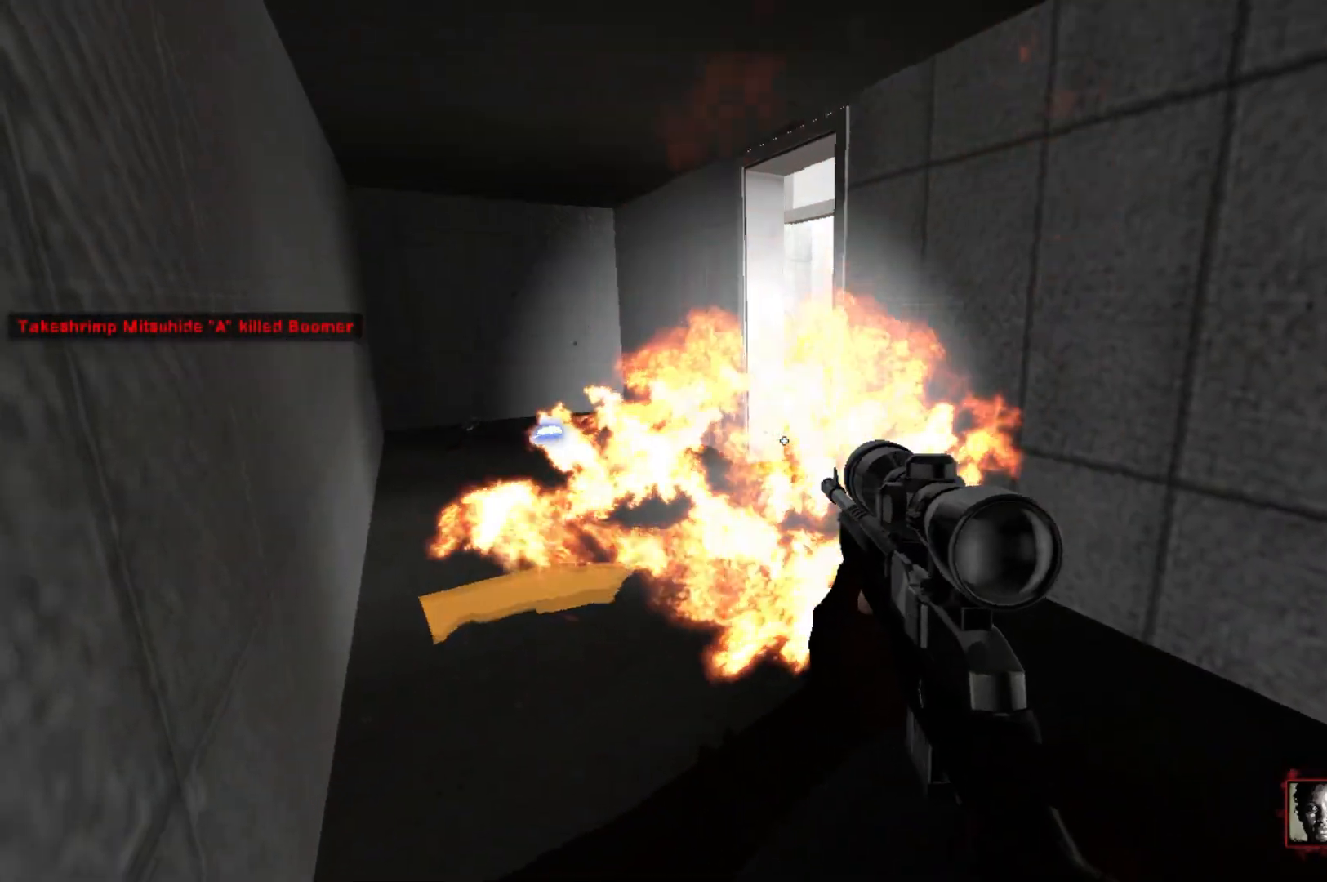
{"keys": [], "mouse": [], "events": []}
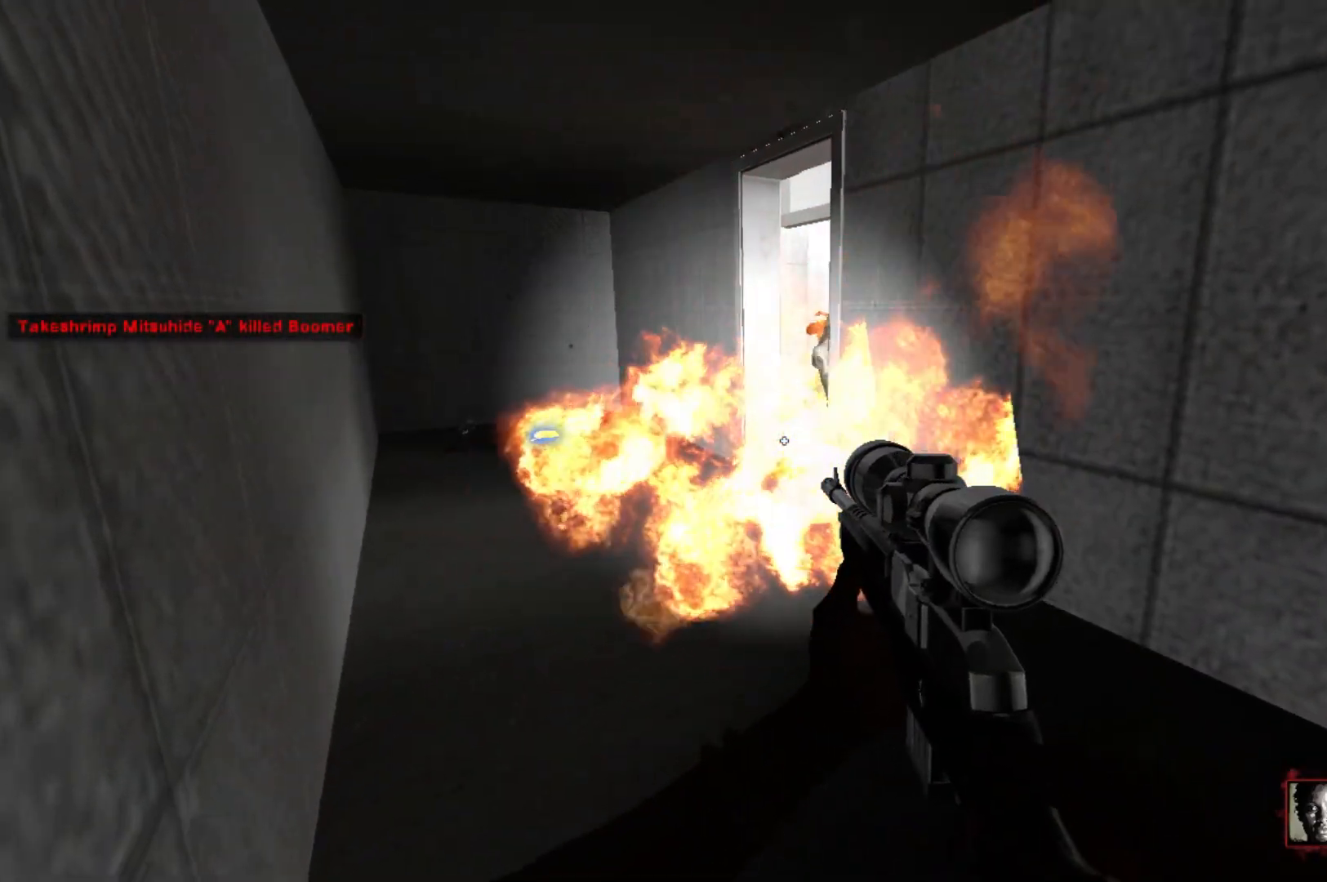
{"keys": [], "mouse": [], "events": []}
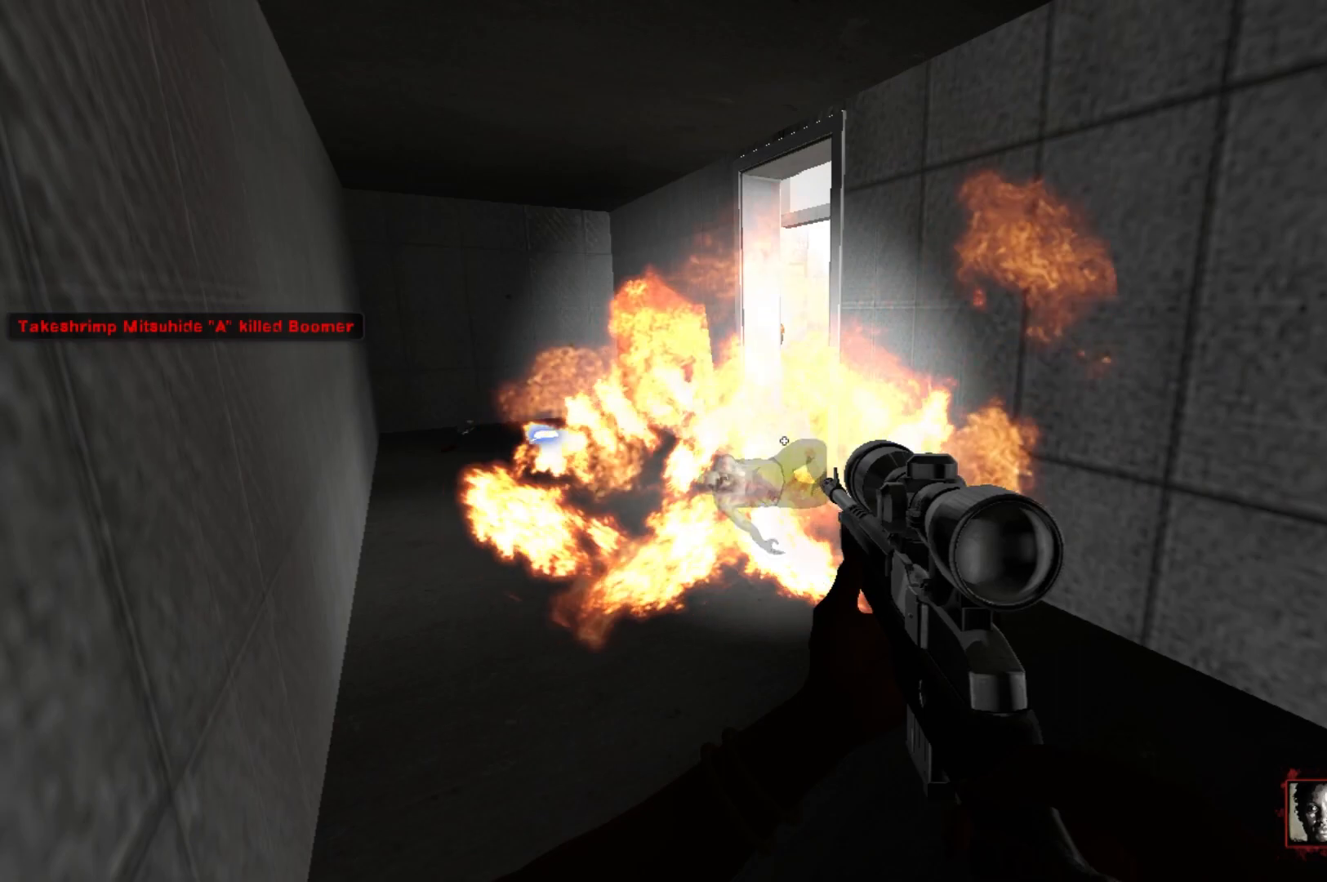
{"keys": [], "mouse": [], "events": []}
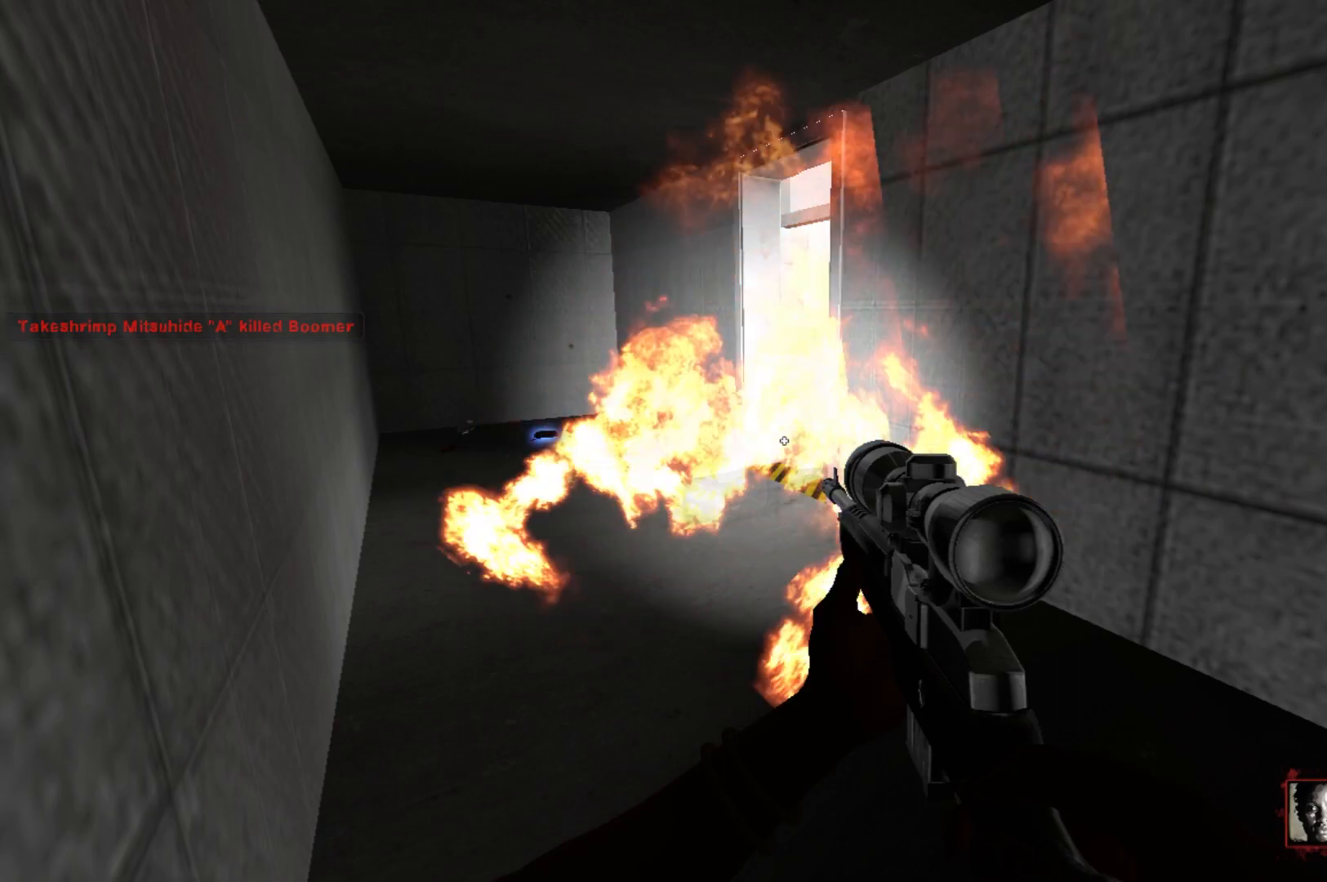
{"keys": [], "mouse": [], "events": []}